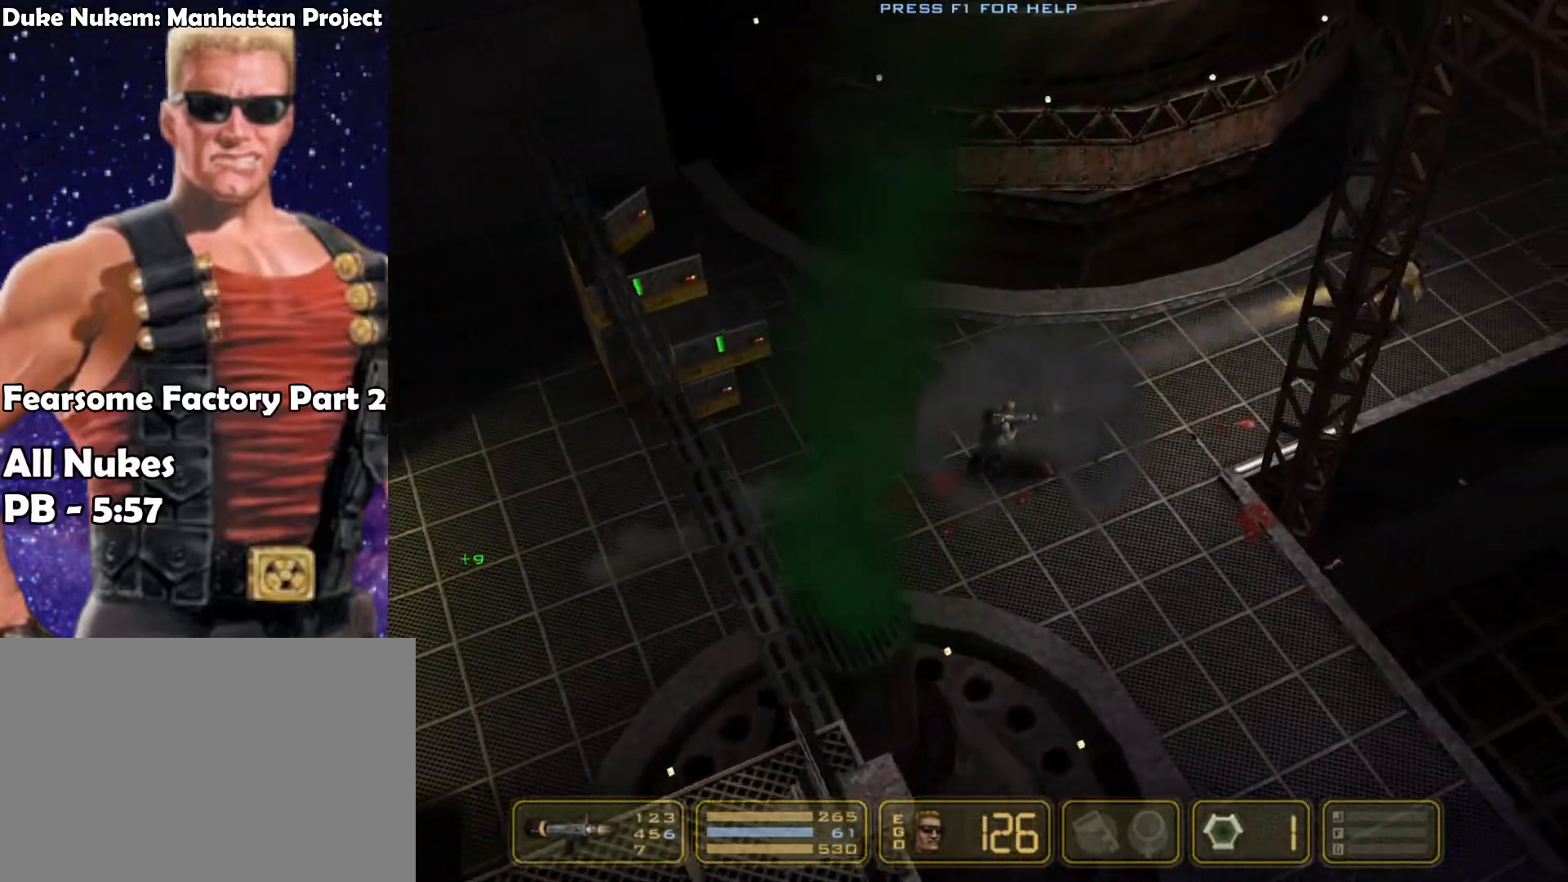
Gameplay with keyboard; each line is a JSON object with the keys held at the frame after it. "events" lists presses ("down") and releases ("up") of "1", "2", "3", "4", "5", "6", "7", "down", "jump", "kick", "left", "nweap", "pipebomb", "pweap", "right", "shoot" and "up" between this image and that frame as [ms after this image, input, new state], when the widget could be followed in between. No other keys are recorded. Mouse input is not recorded. Key names are as the overlay labels them; some are game actions (e.g. jump) rather than physical keys.
{"keys": ["right"], "events": []}
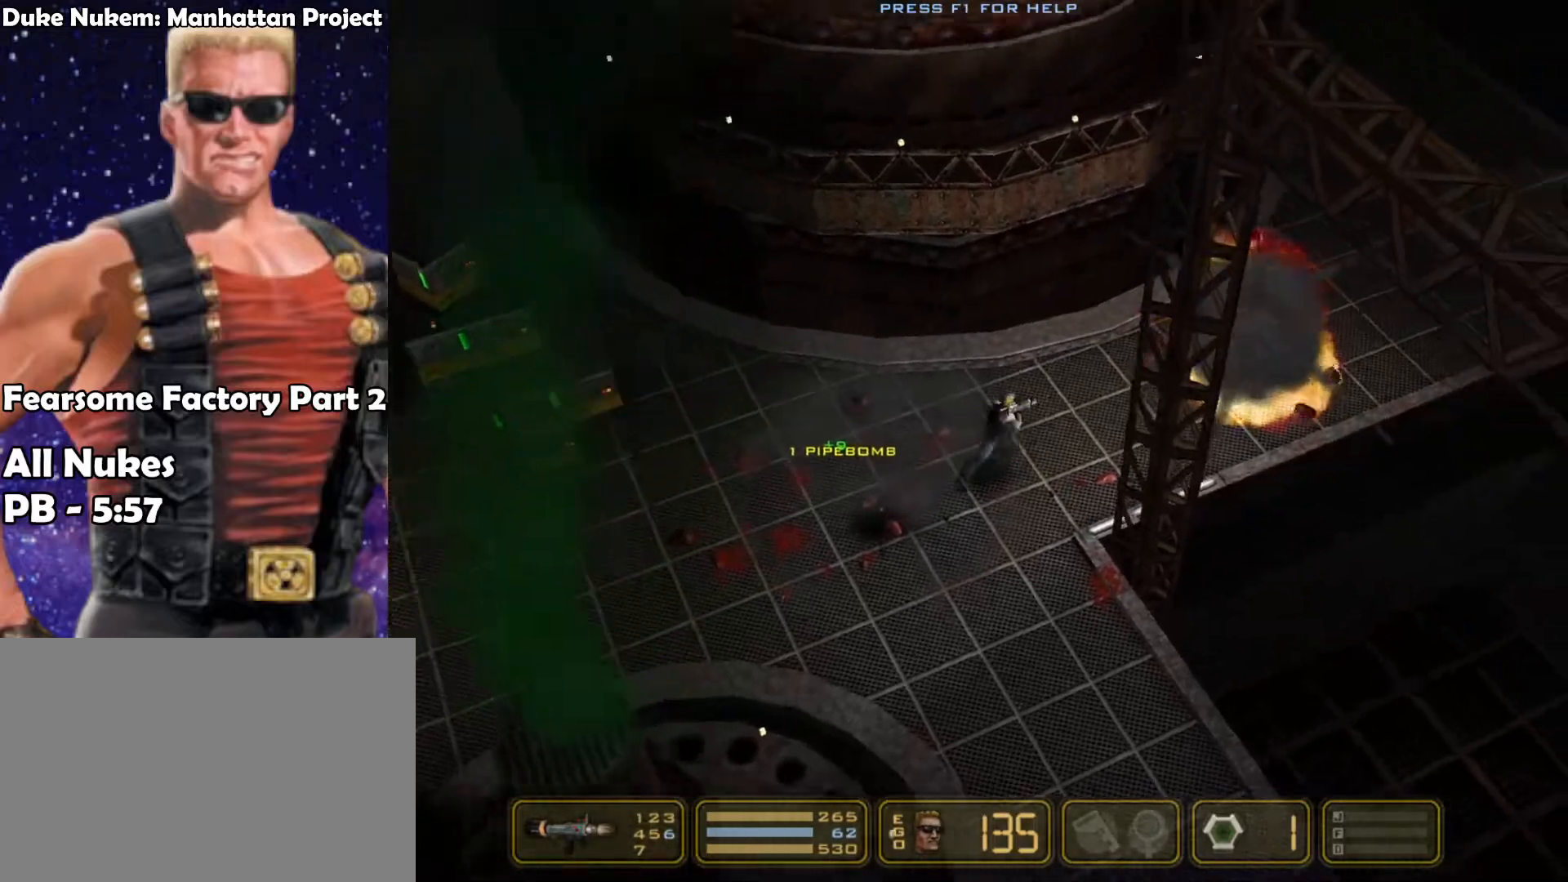
{"keys": ["right"], "events": []}
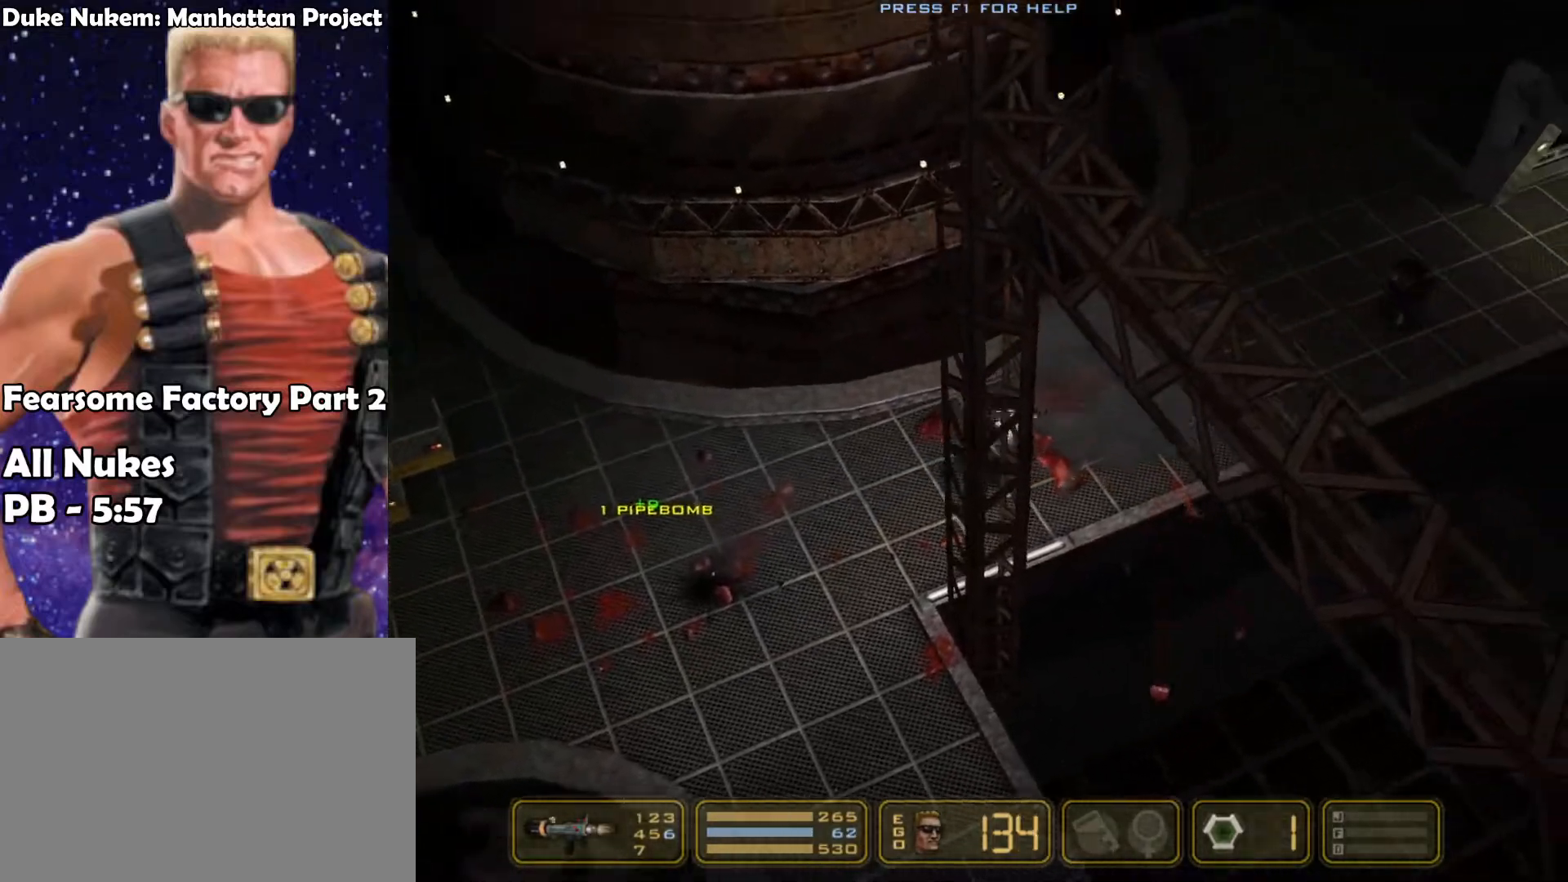
{"keys": ["right"], "events": []}
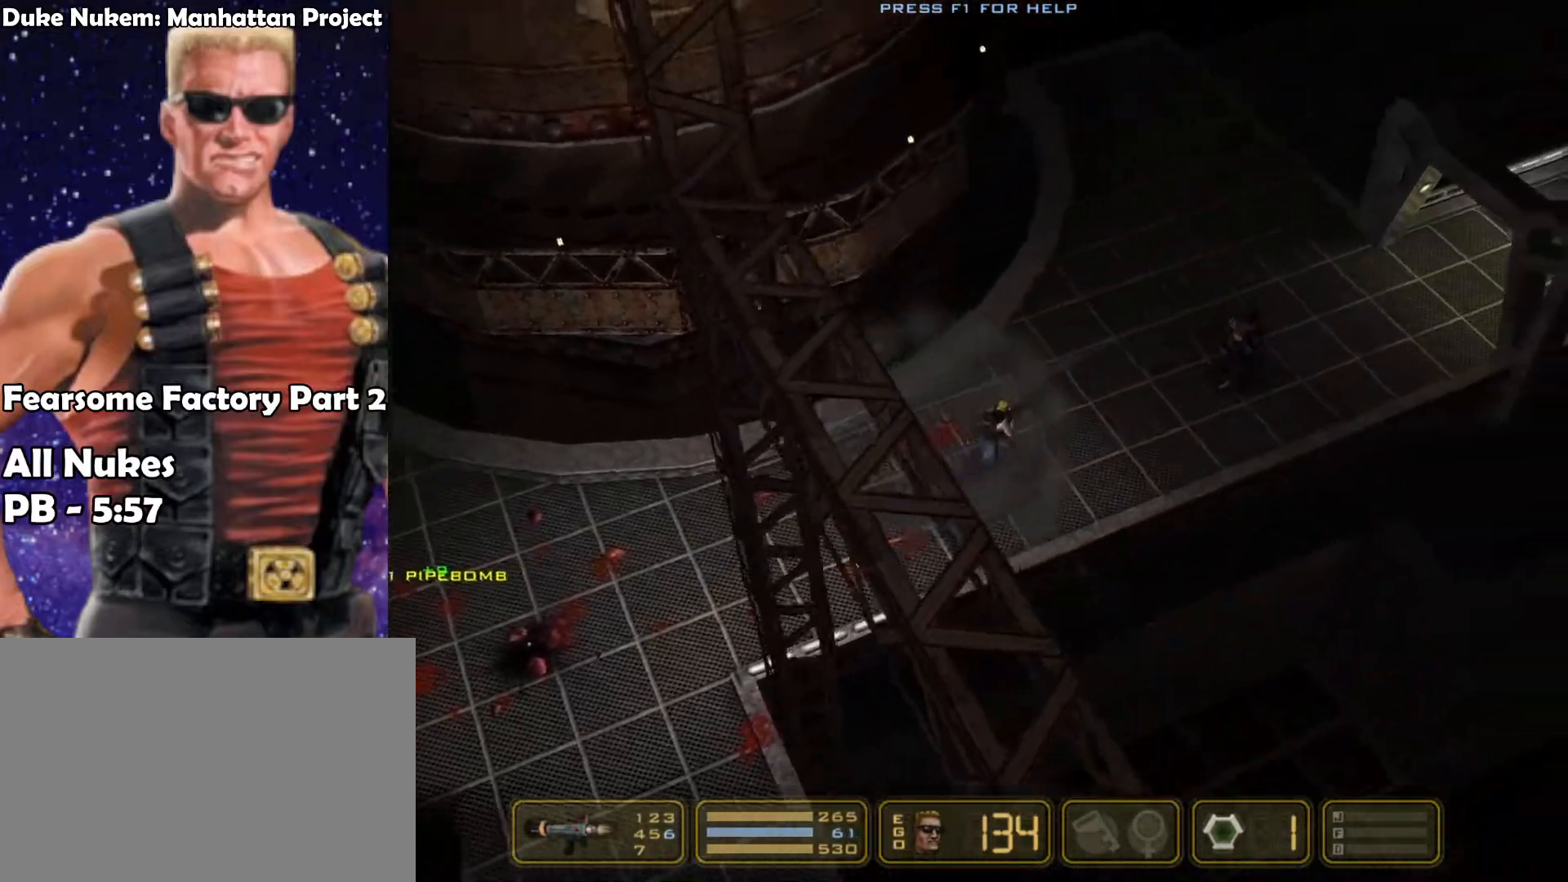
{"keys": ["right", "shoot"], "events": [[33, "shoot", "down"], [133, "shoot", "up"], [317, "shoot", "down"]]}
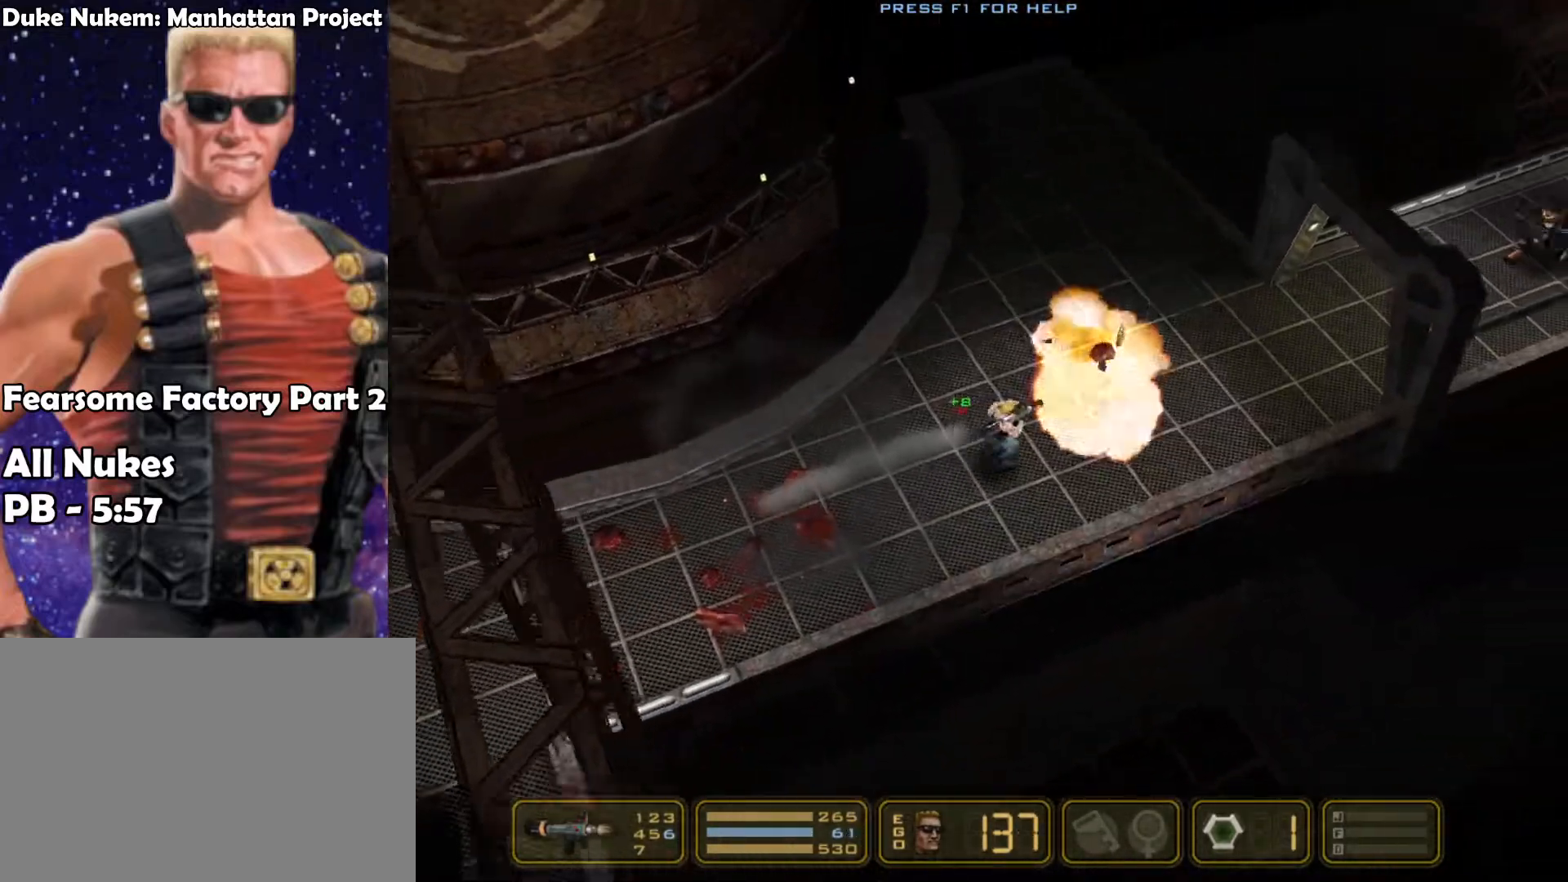
{"keys": ["right"], "events": [[233, "shoot", "up"]]}
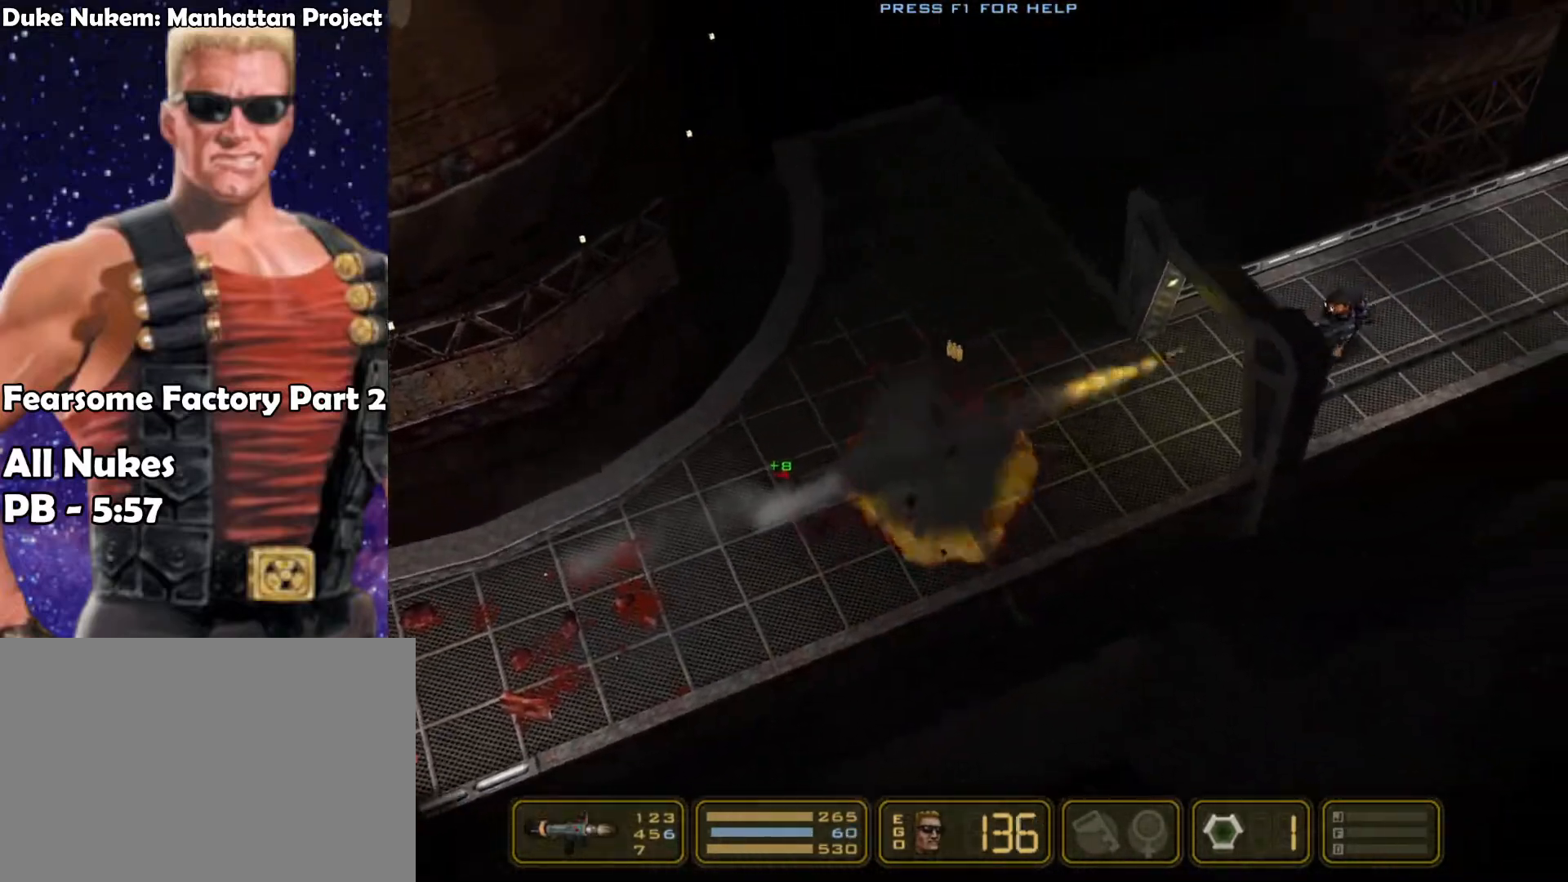
{"keys": ["right"], "events": []}
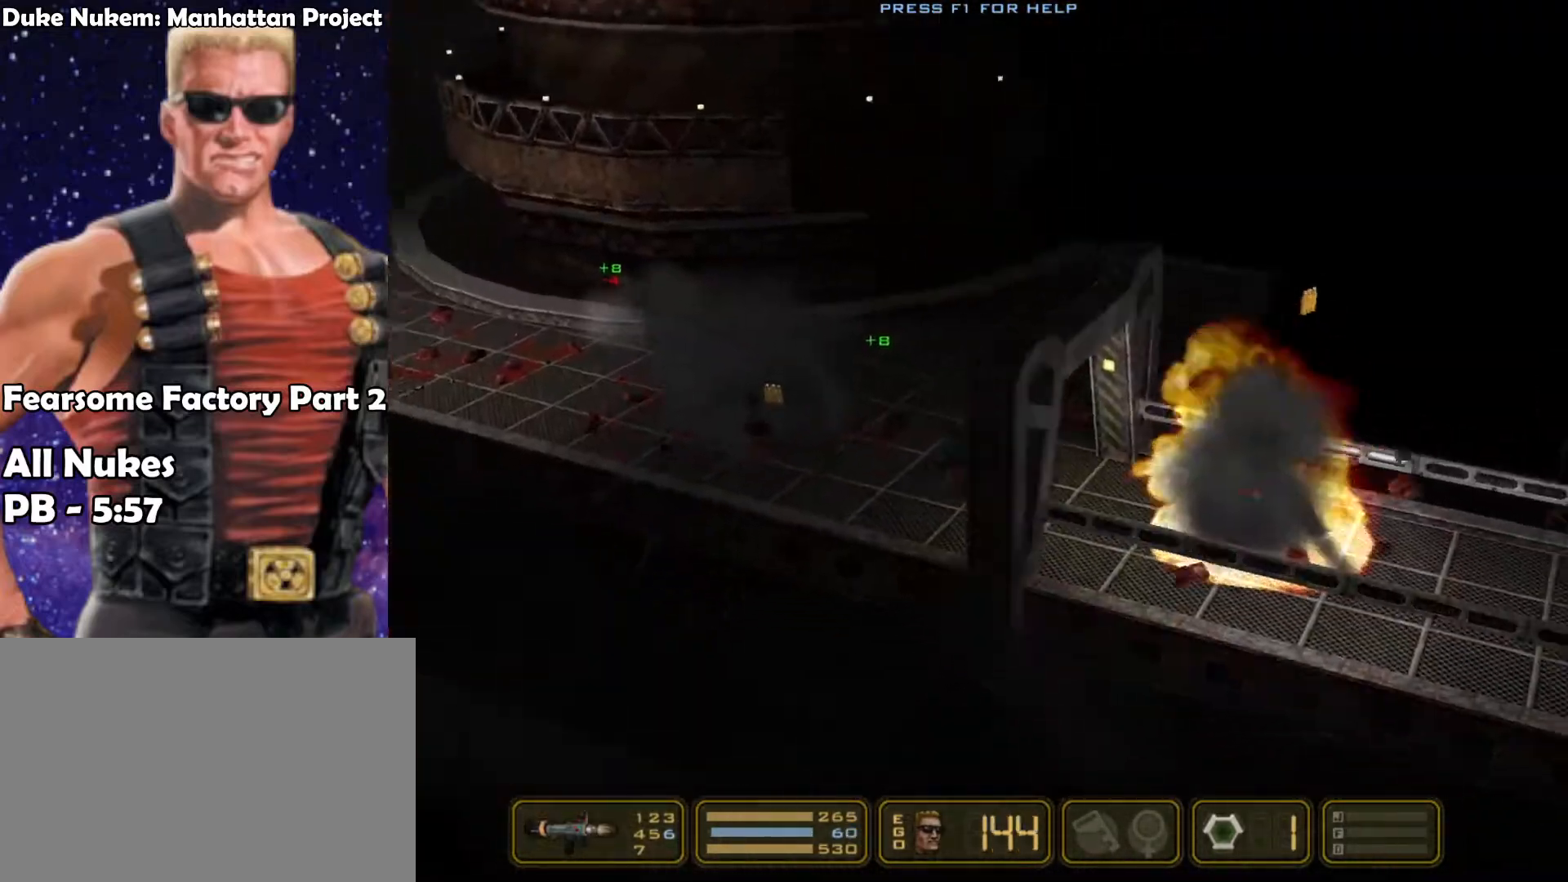
{"keys": ["right"], "events": []}
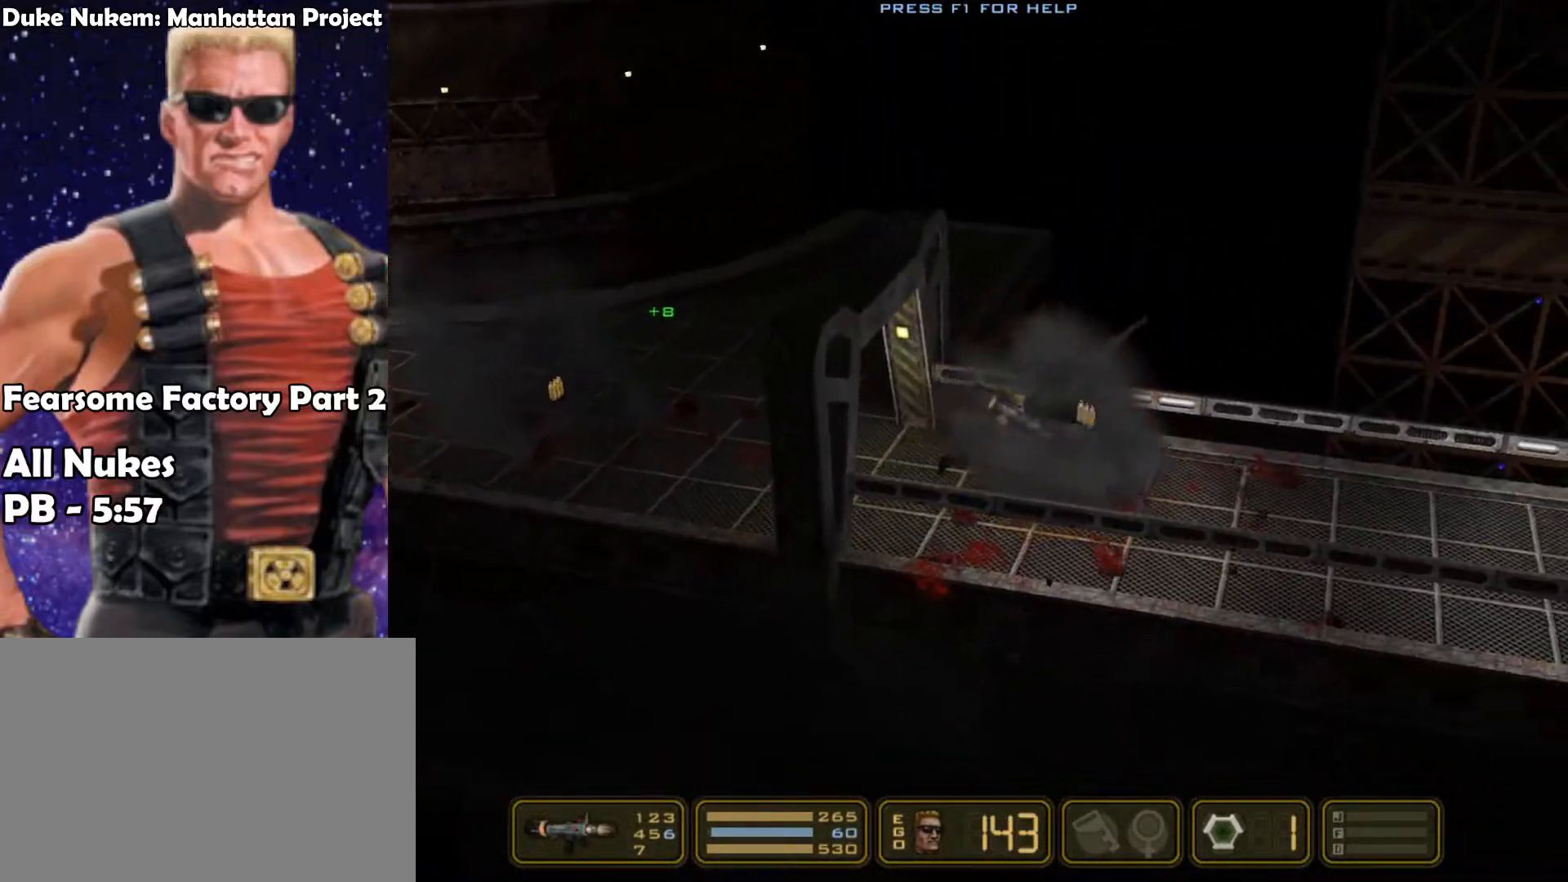
{"keys": ["right"], "events": []}
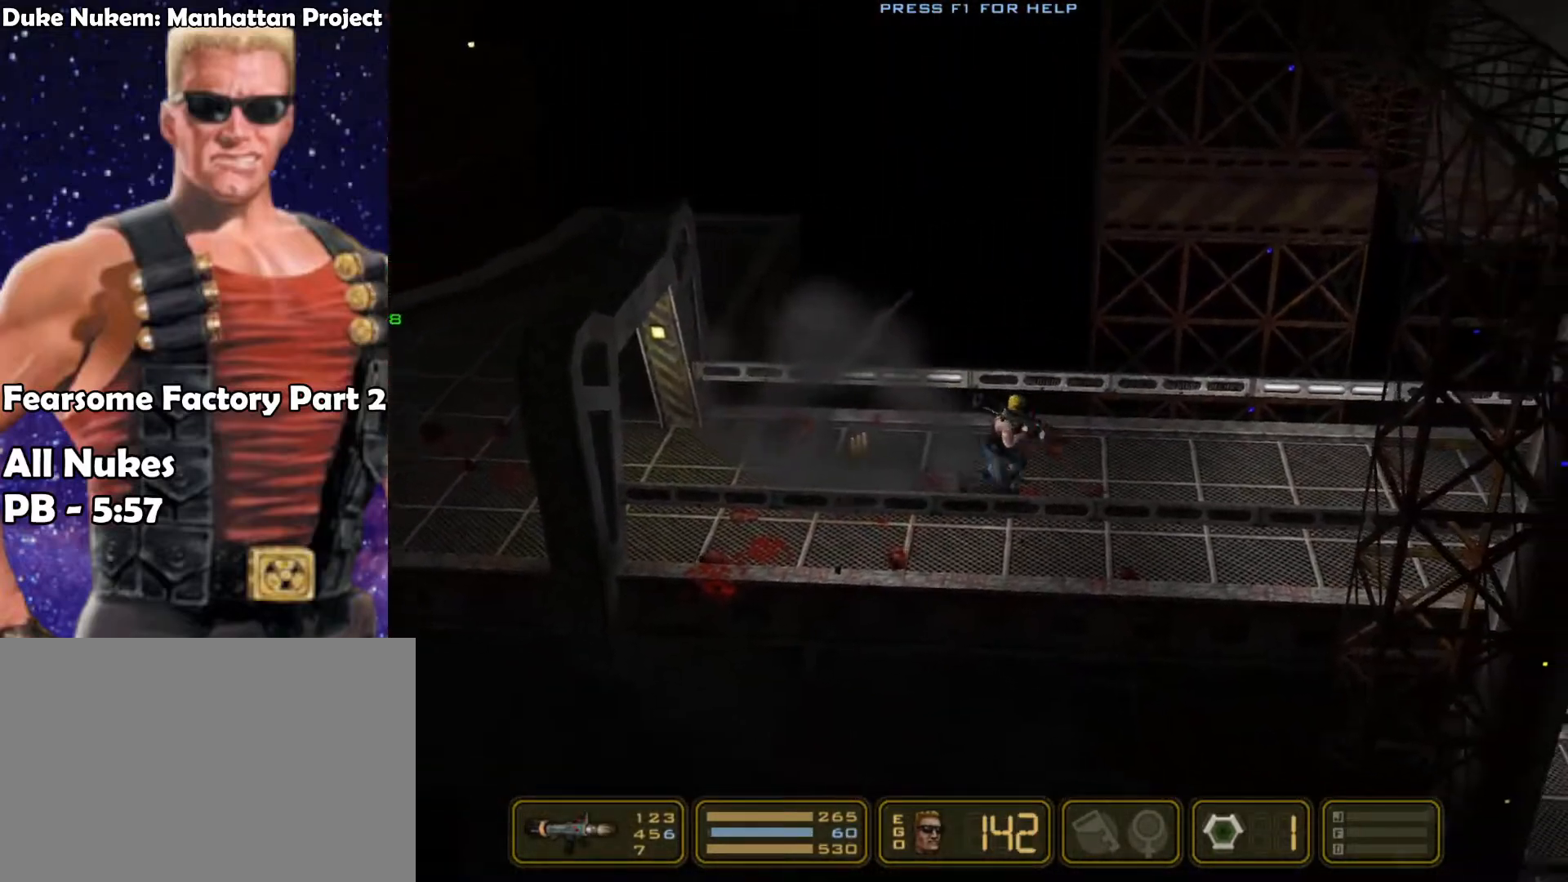
{"keys": ["right", "shoot"], "events": [[417, "shoot", "down"]]}
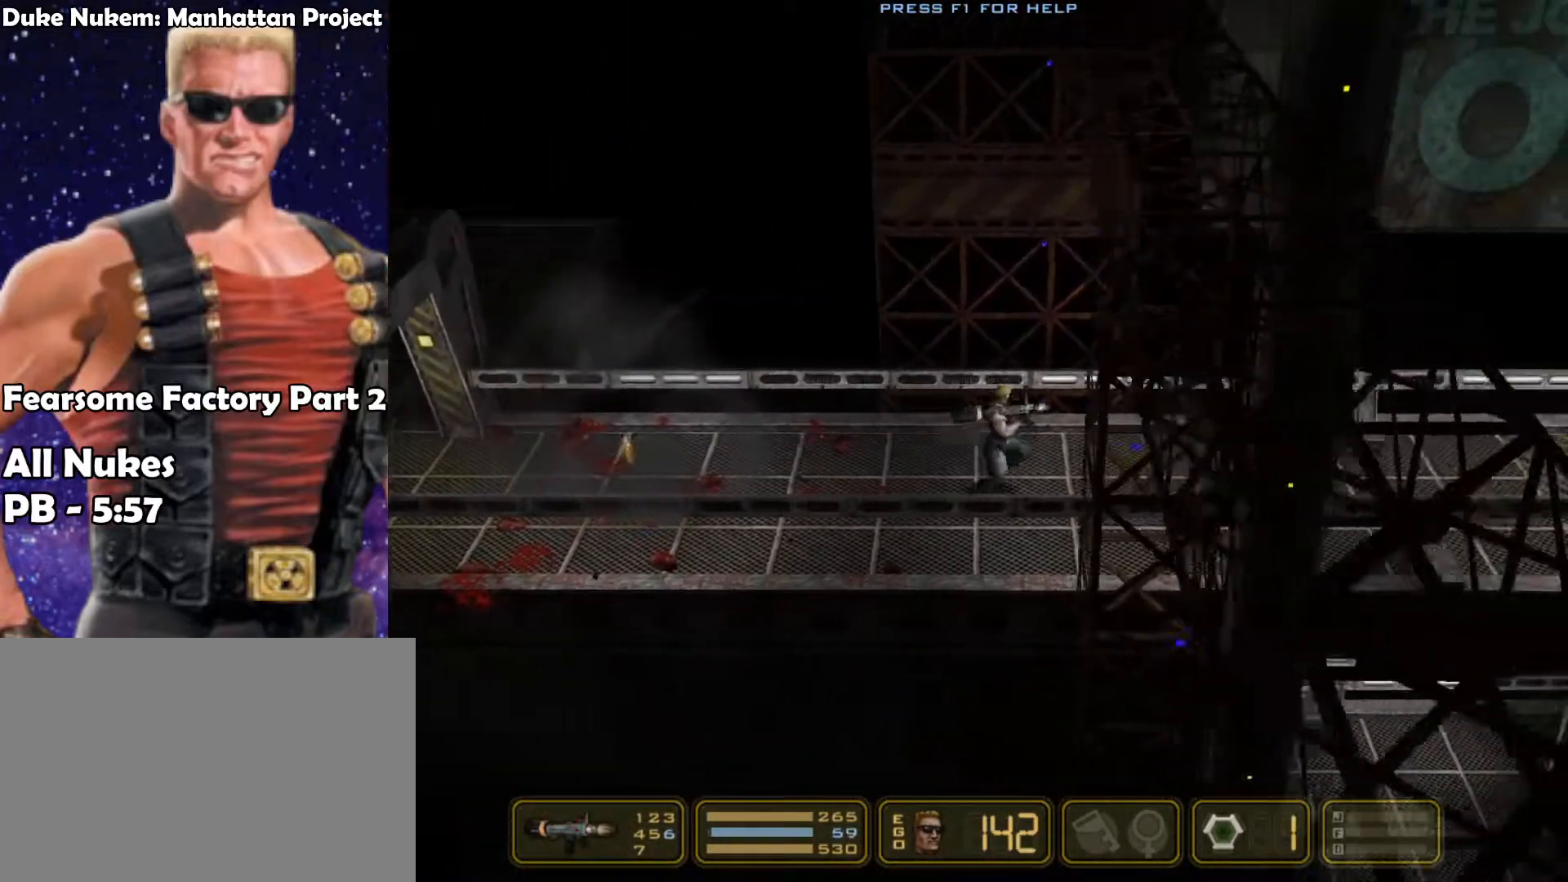
{"keys": ["right", "shoot"], "events": []}
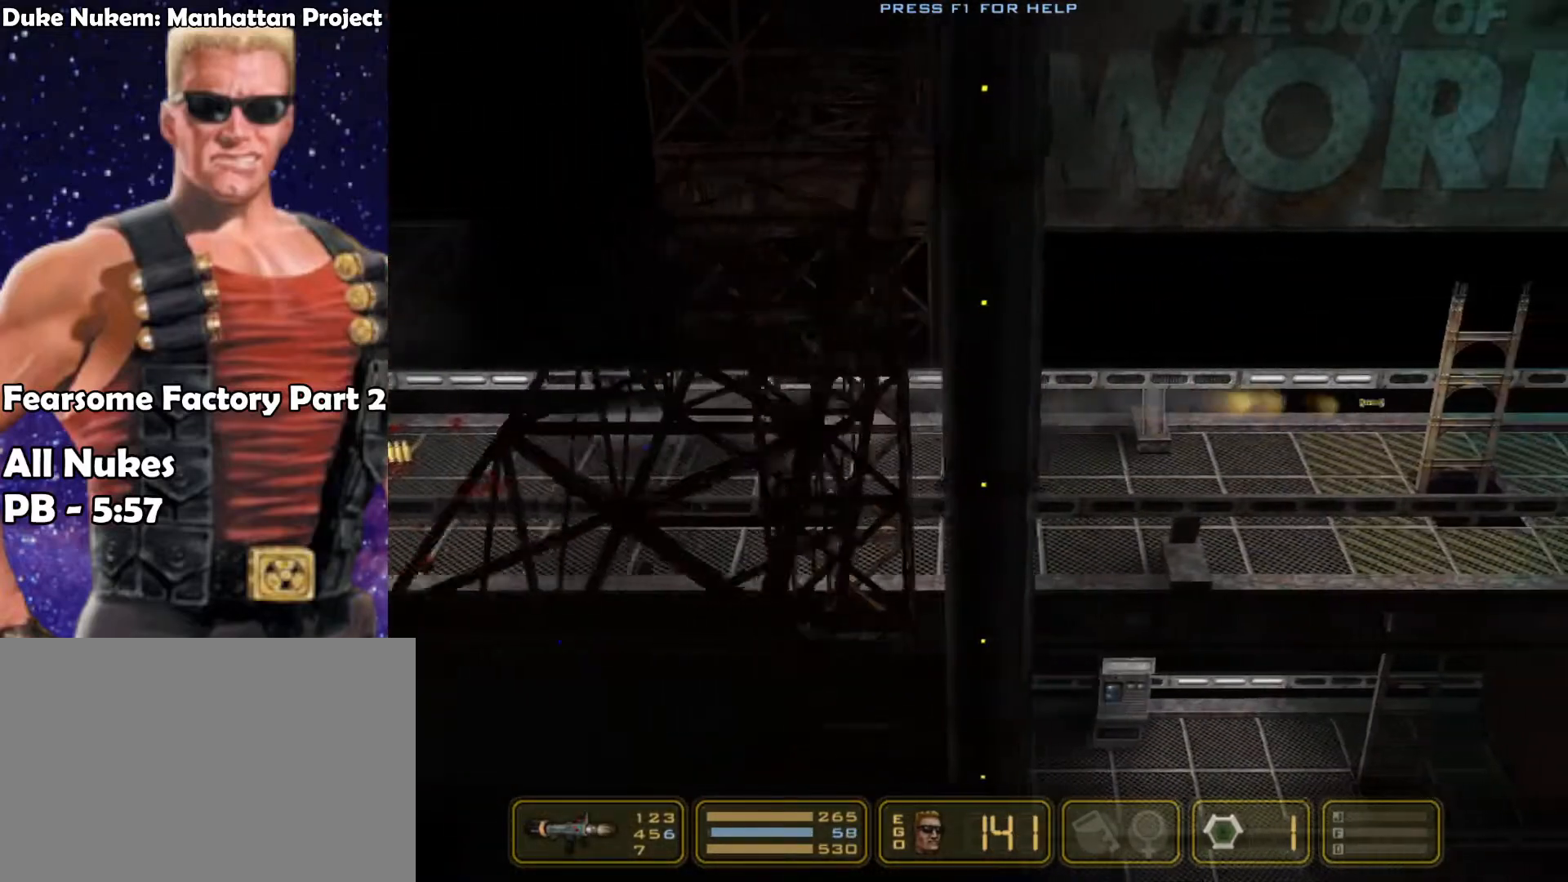
{"keys": ["right"], "events": [[117, "shoot", "up"]]}
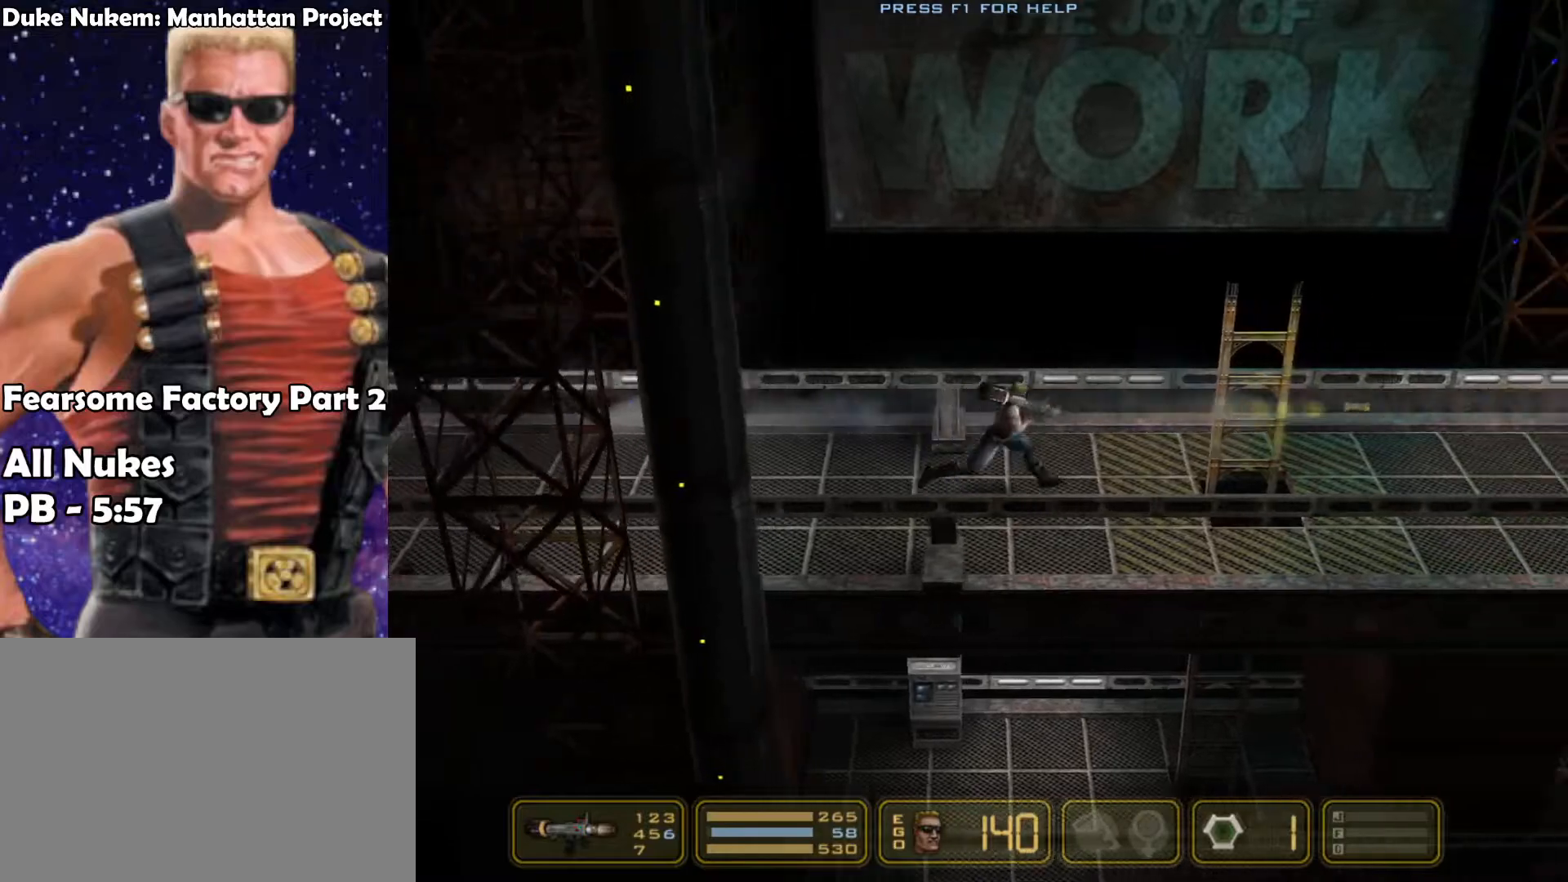
{"keys": ["right"], "events": []}
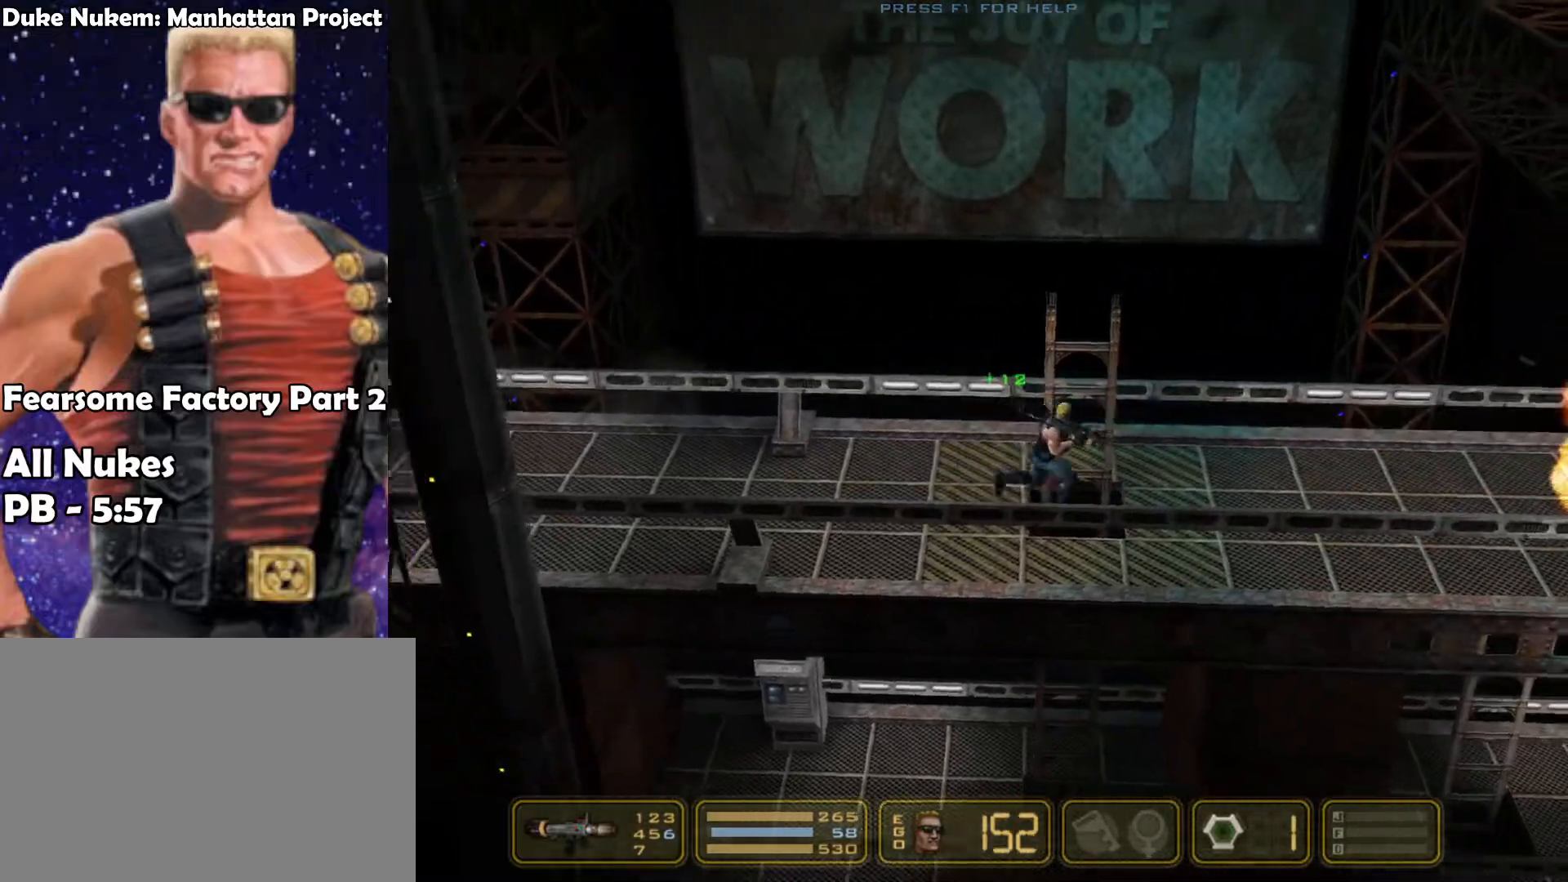
{"keys": ["right"], "events": []}
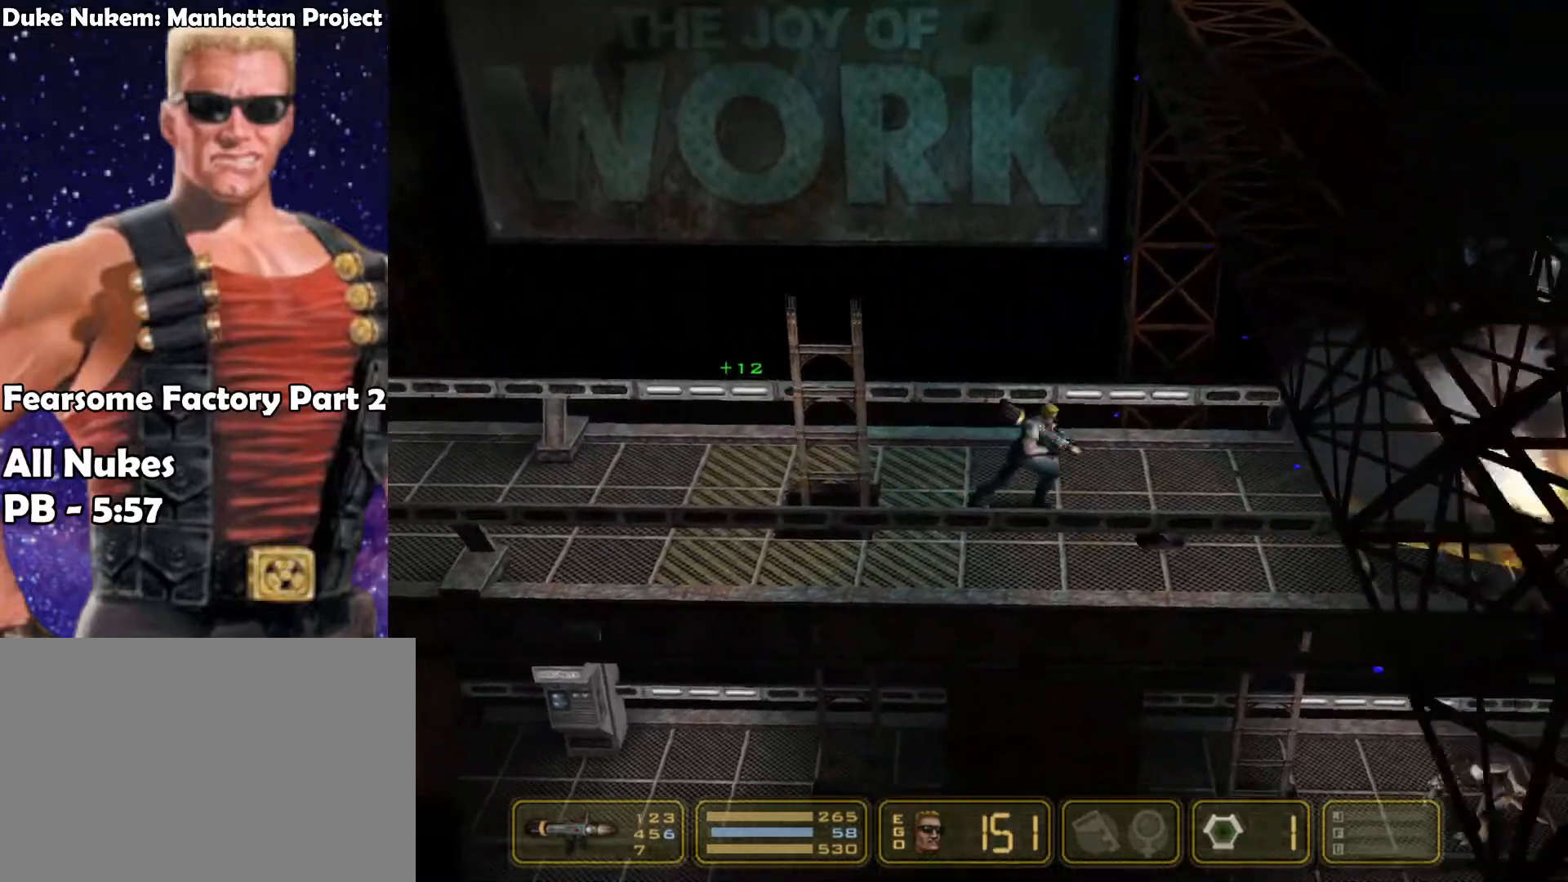
{"keys": ["right"], "events": []}
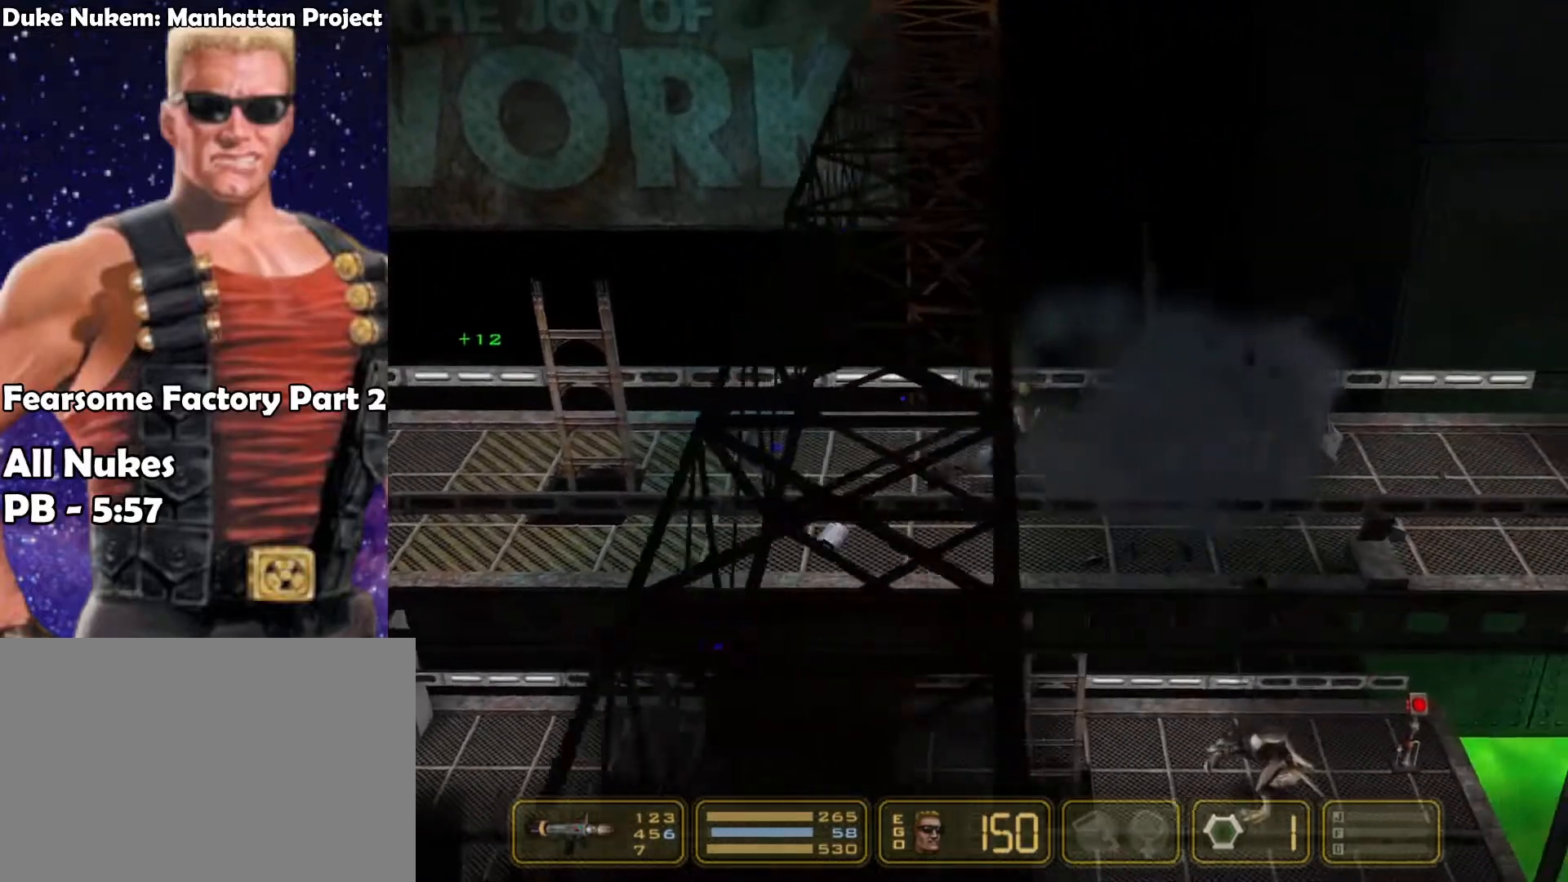
{"keys": ["right"], "events": []}
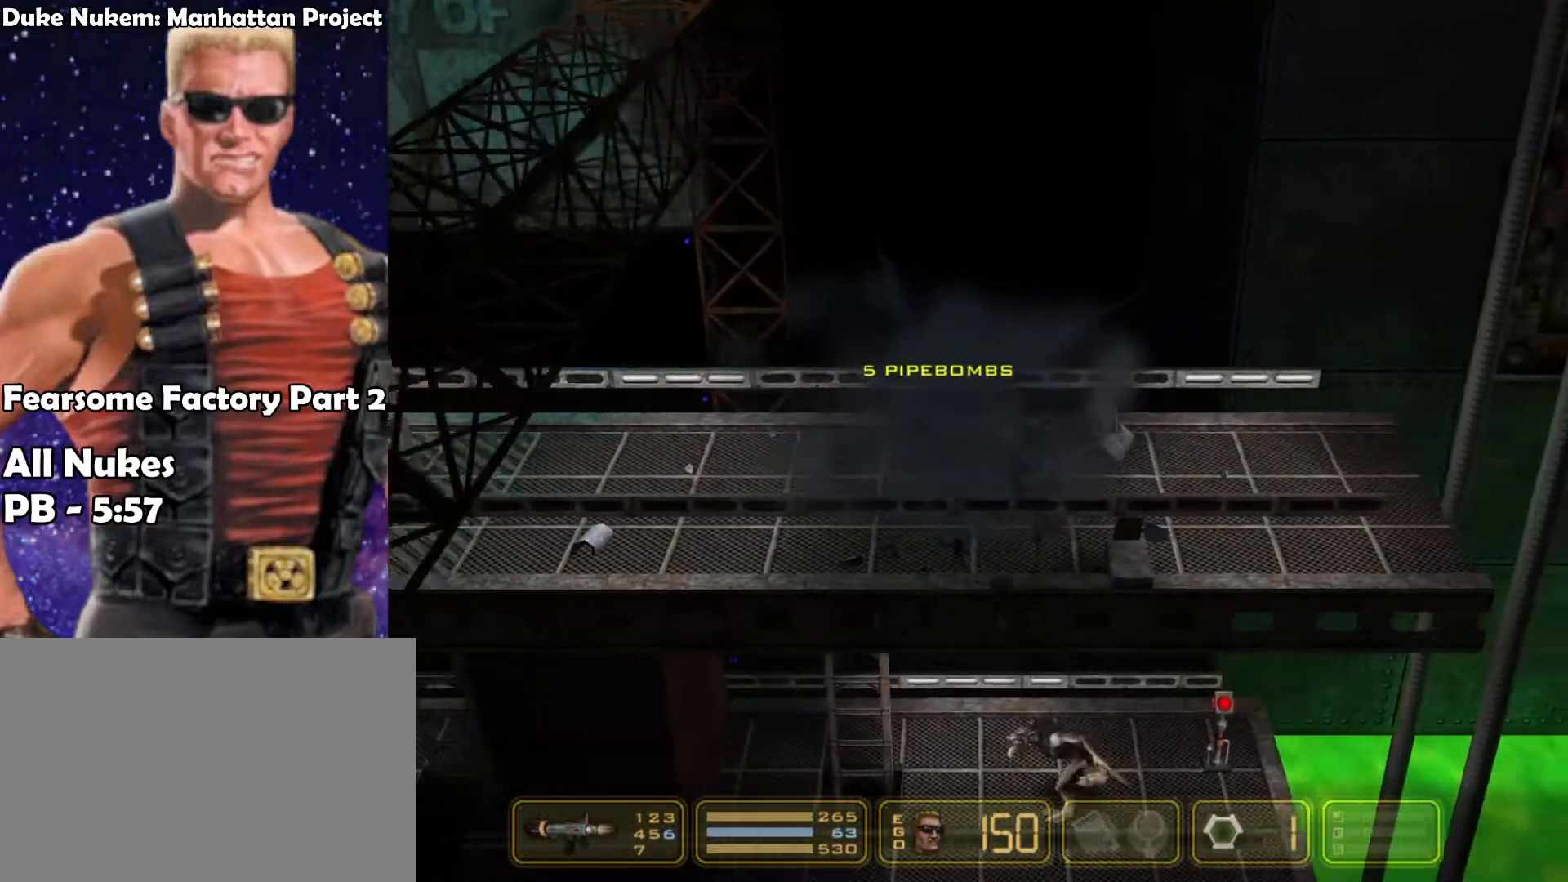
{"keys": ["right"], "events": []}
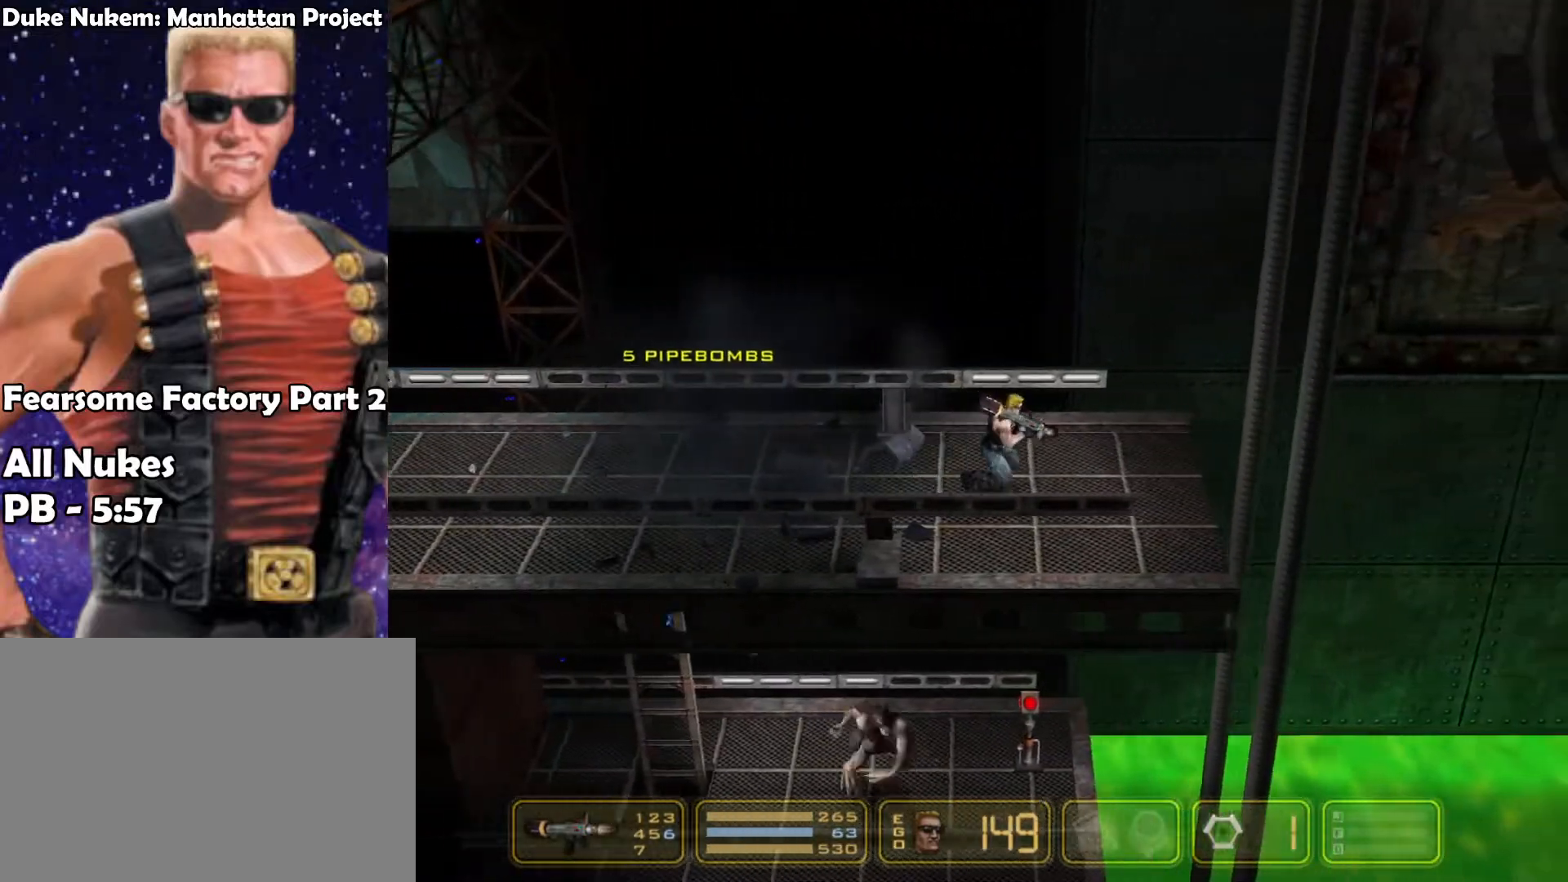
{"keys": ["right"], "events": []}
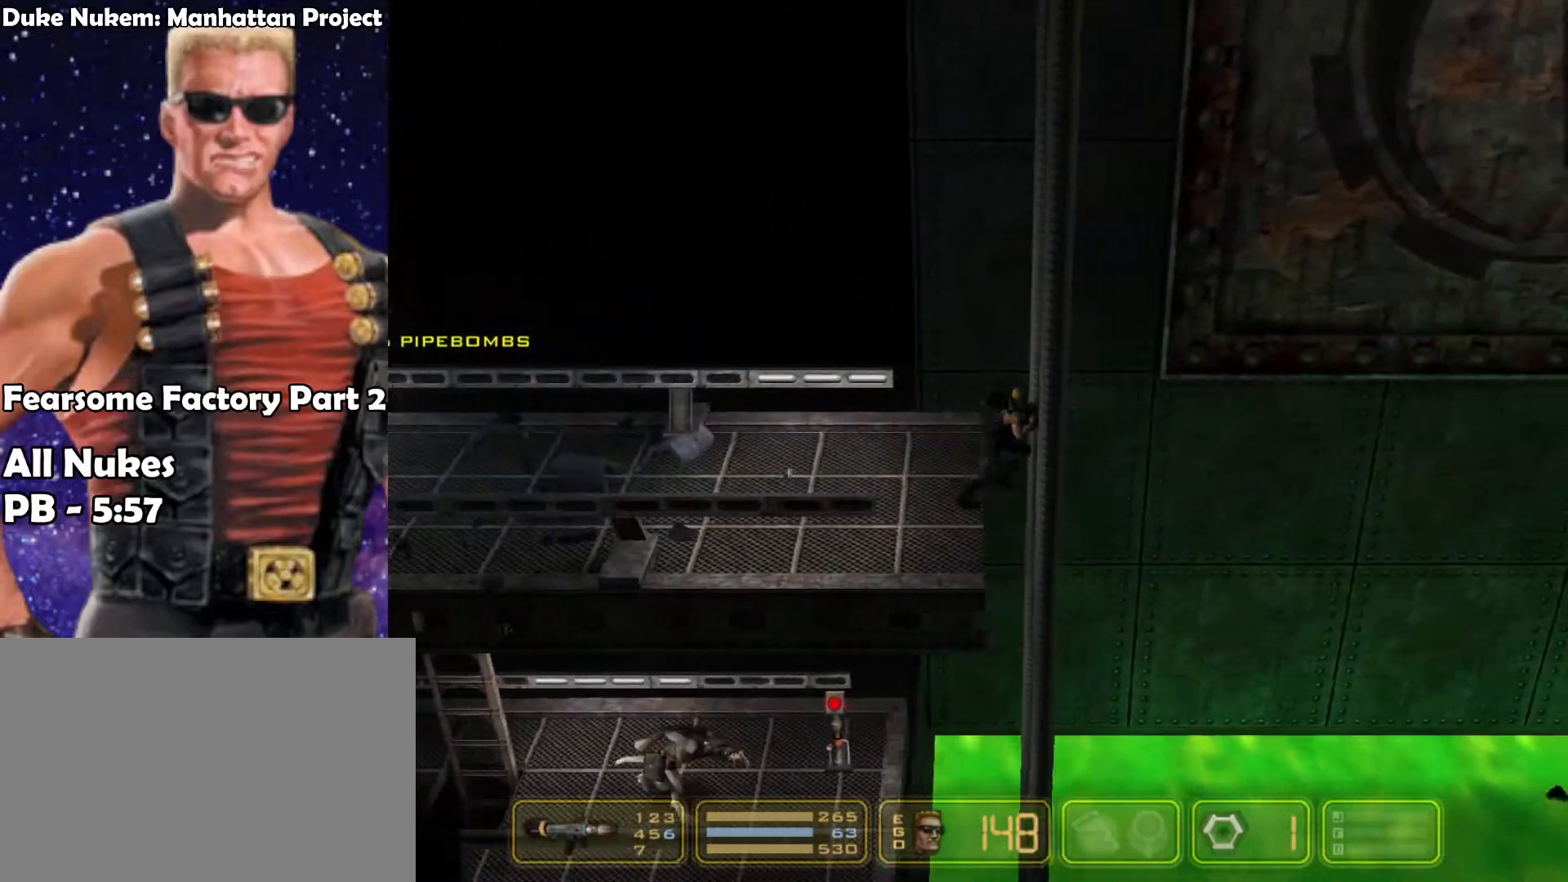
{"keys": ["left"], "events": [[83, "left", "down"], [83, "right", "up"]]}
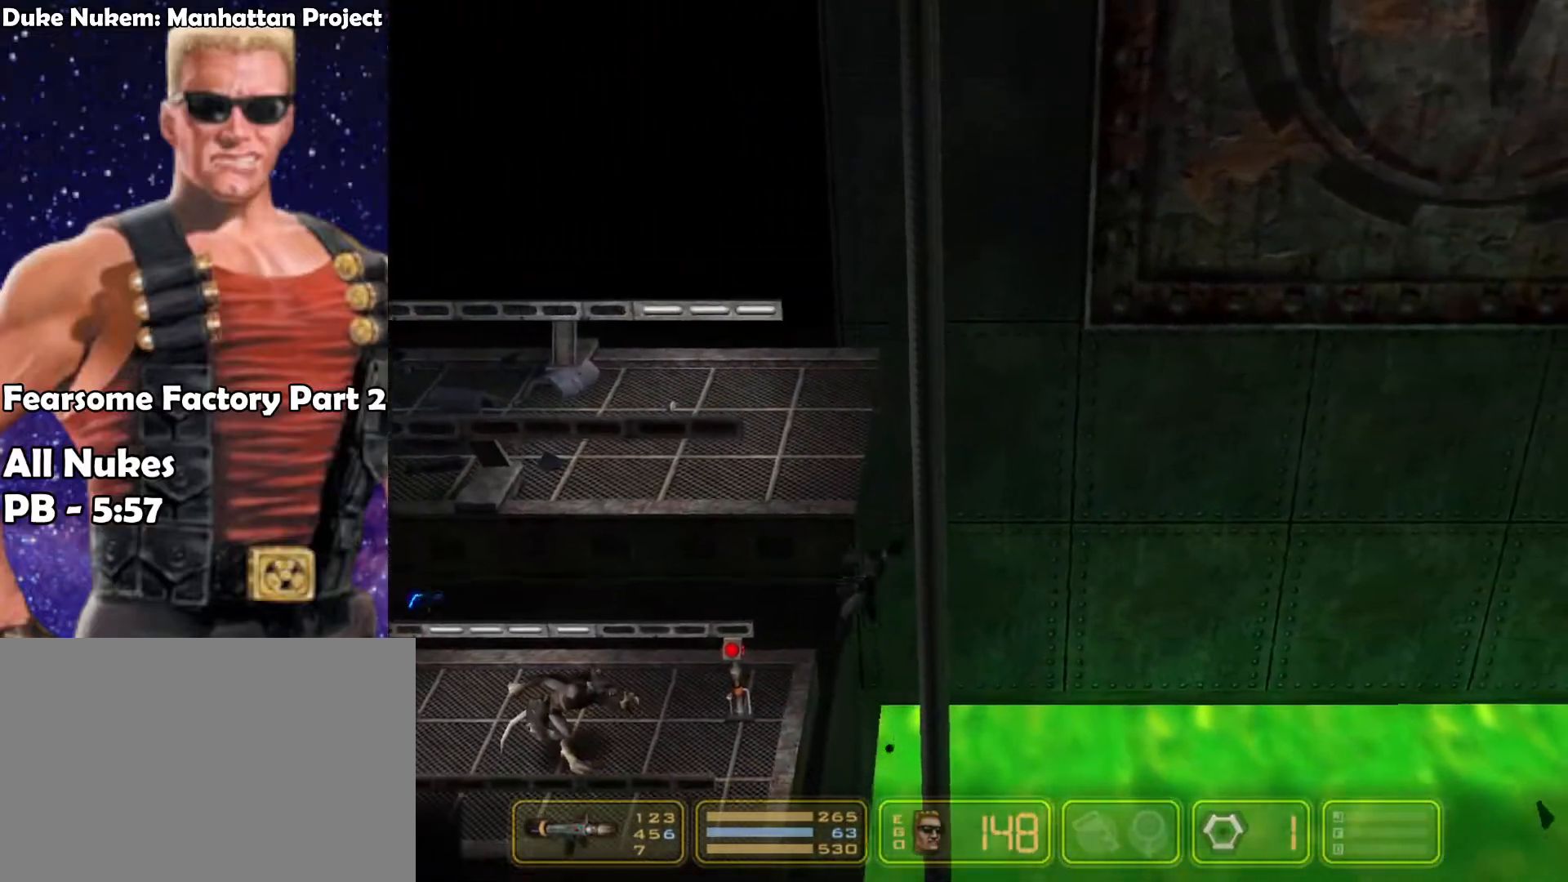
{"keys": ["left"], "events": [[333, "shoot", "down"], [483, "shoot", "up"]]}
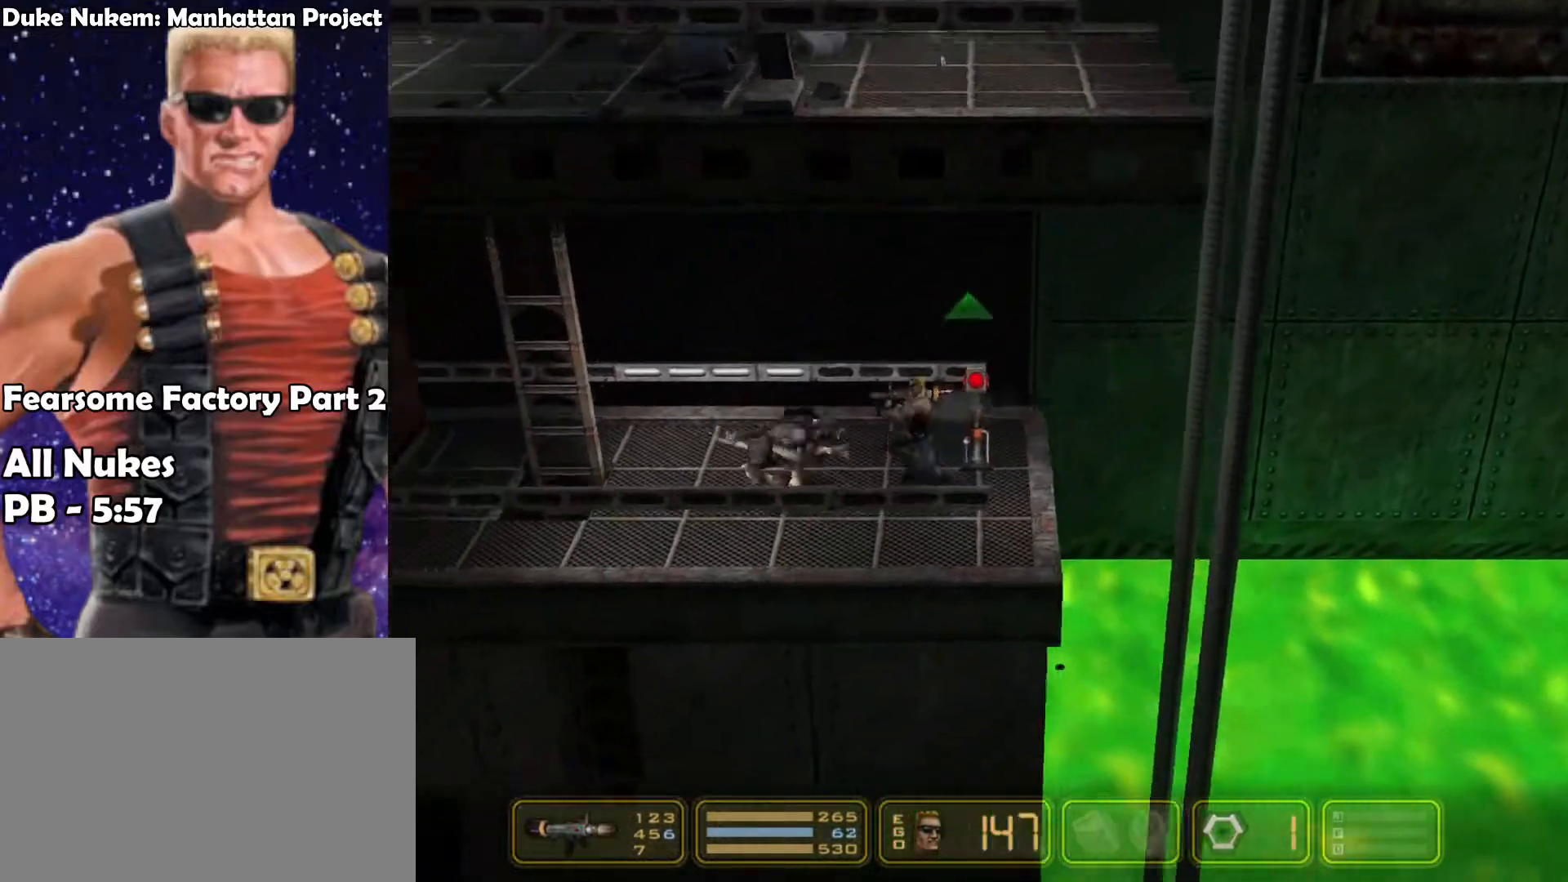
{"keys": ["left"], "events": [[67, "up", "down"], [450, "up", "up"]]}
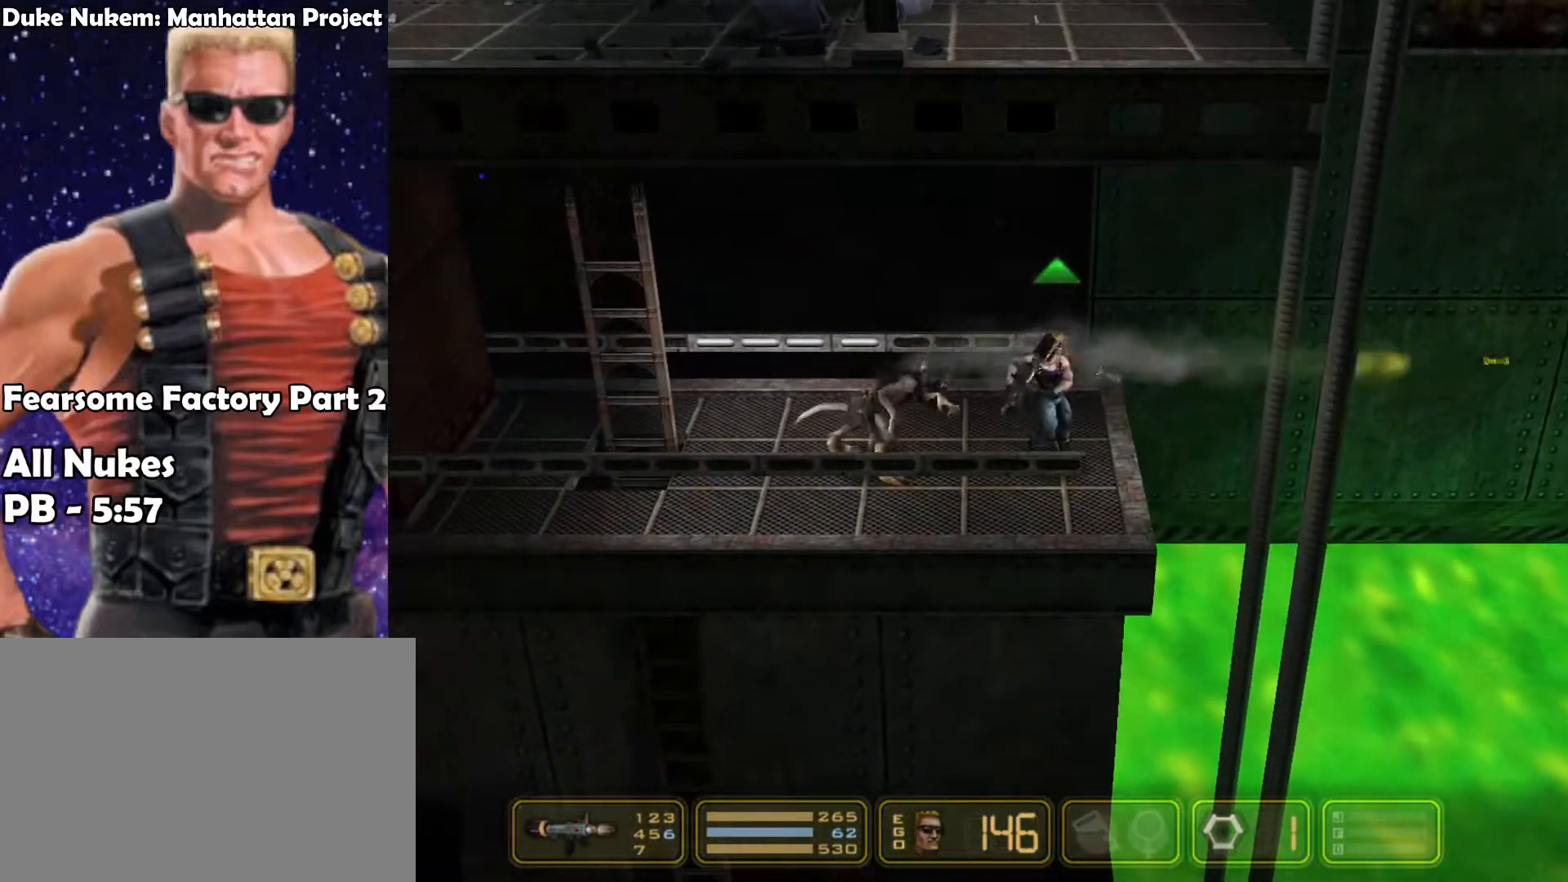
{"keys": ["left"], "events": []}
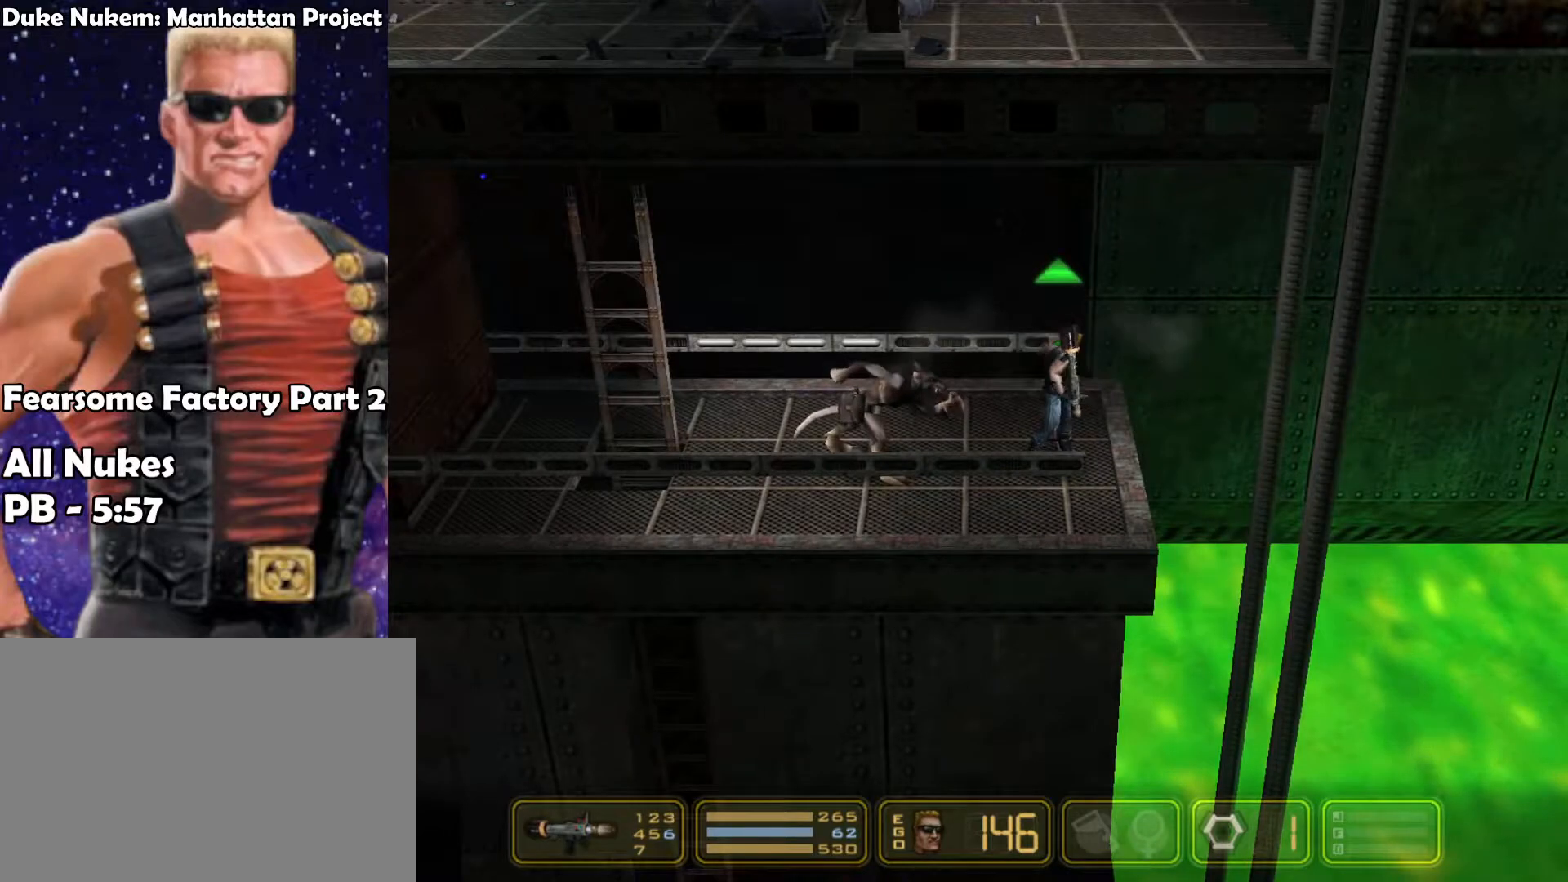
{"keys": ["left", "shoot"], "events": [[50, "shoot", "down"]]}
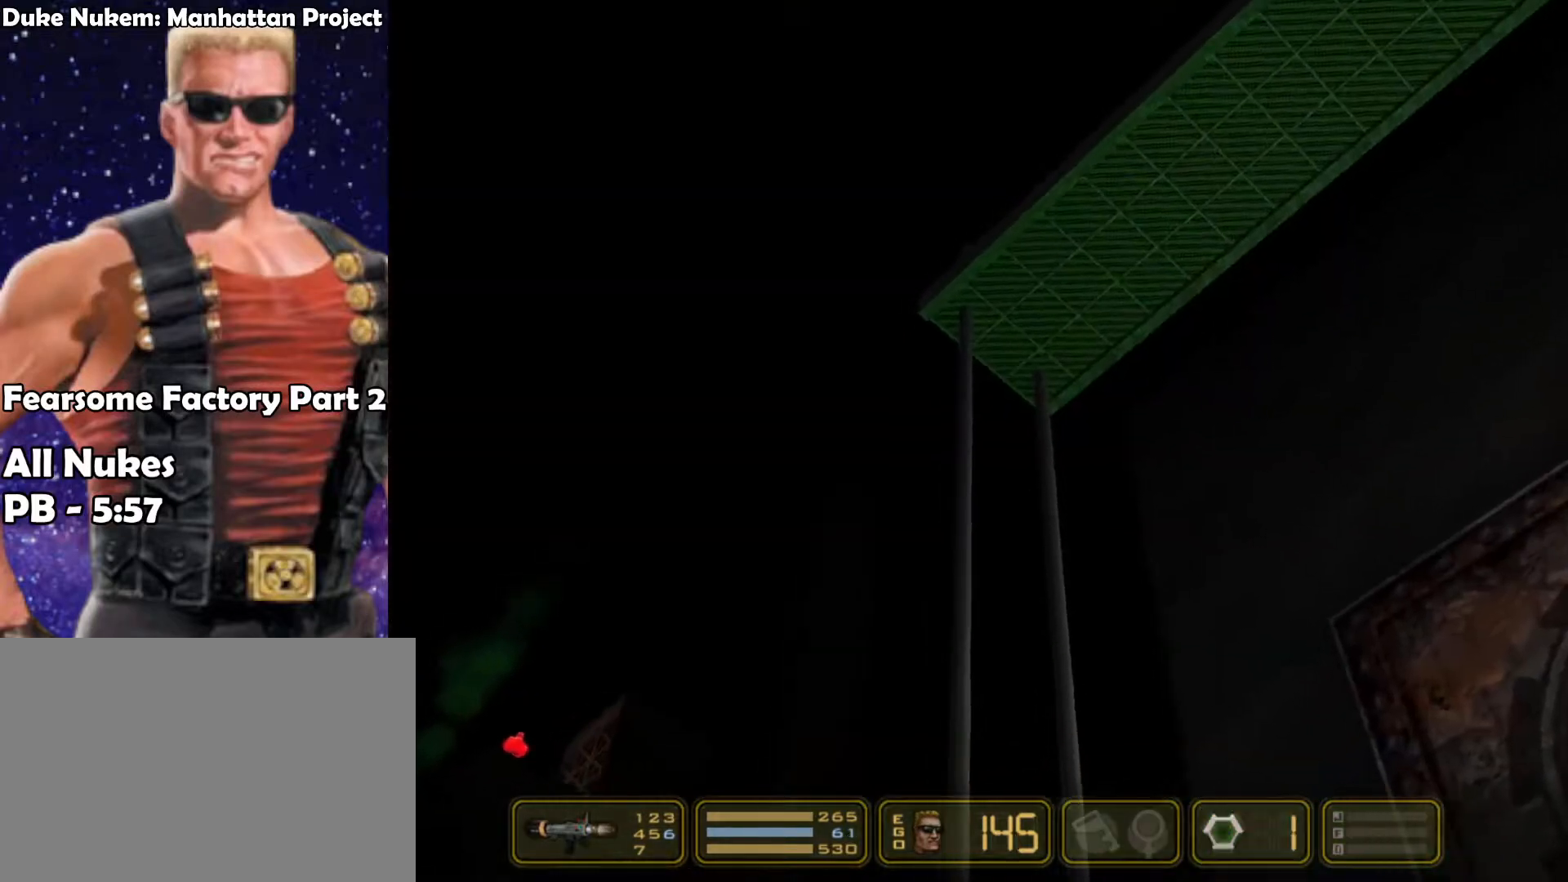
{"keys": ["left"], "events": [[200, "shoot", "up"]]}
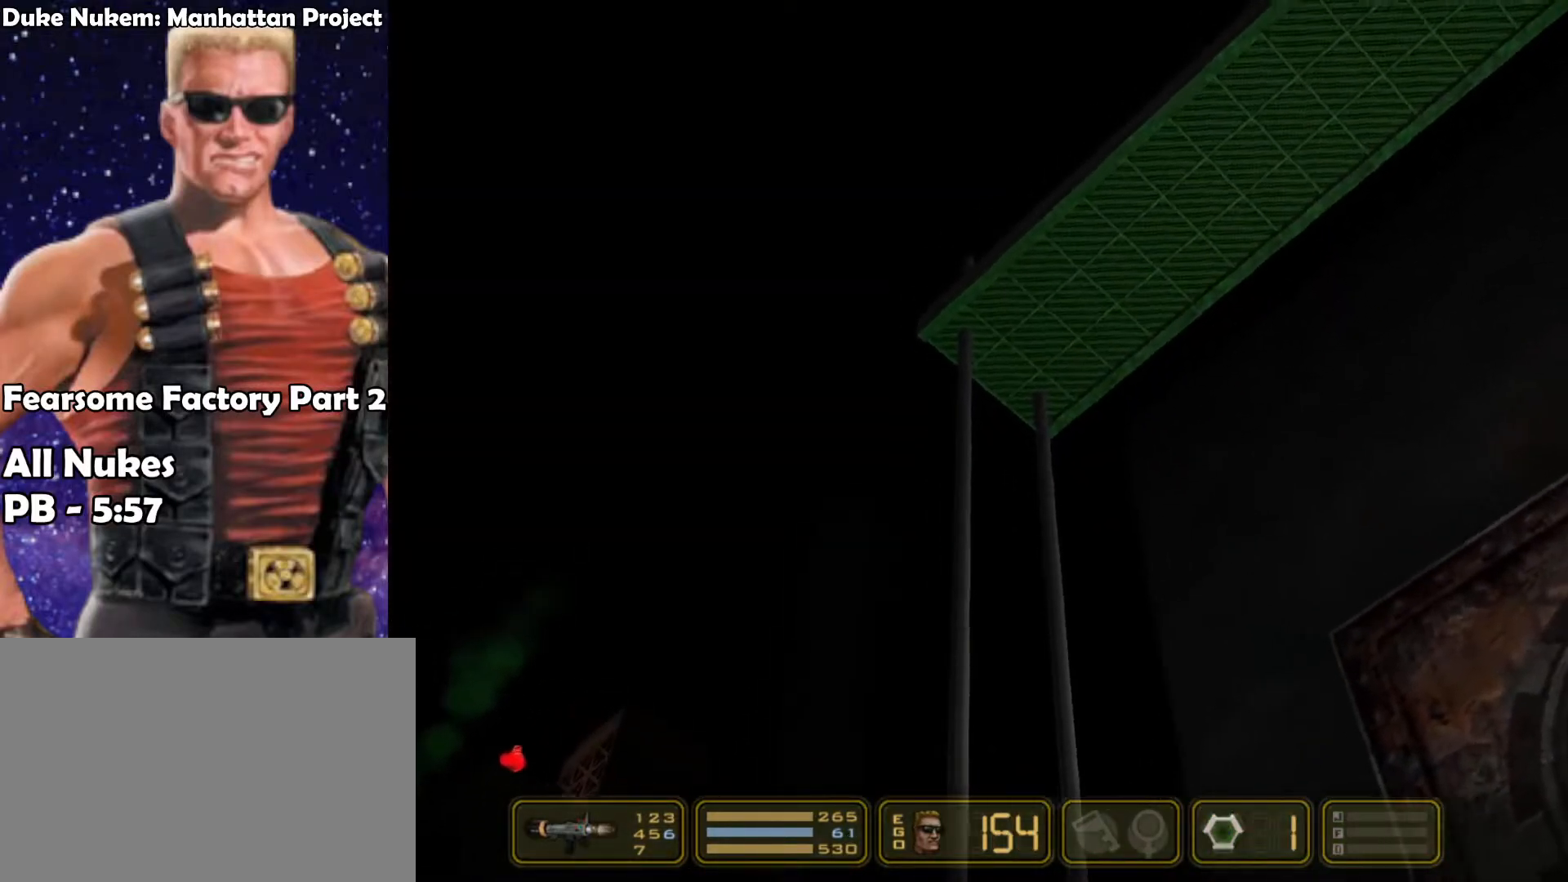
{"keys": ["left"], "events": []}
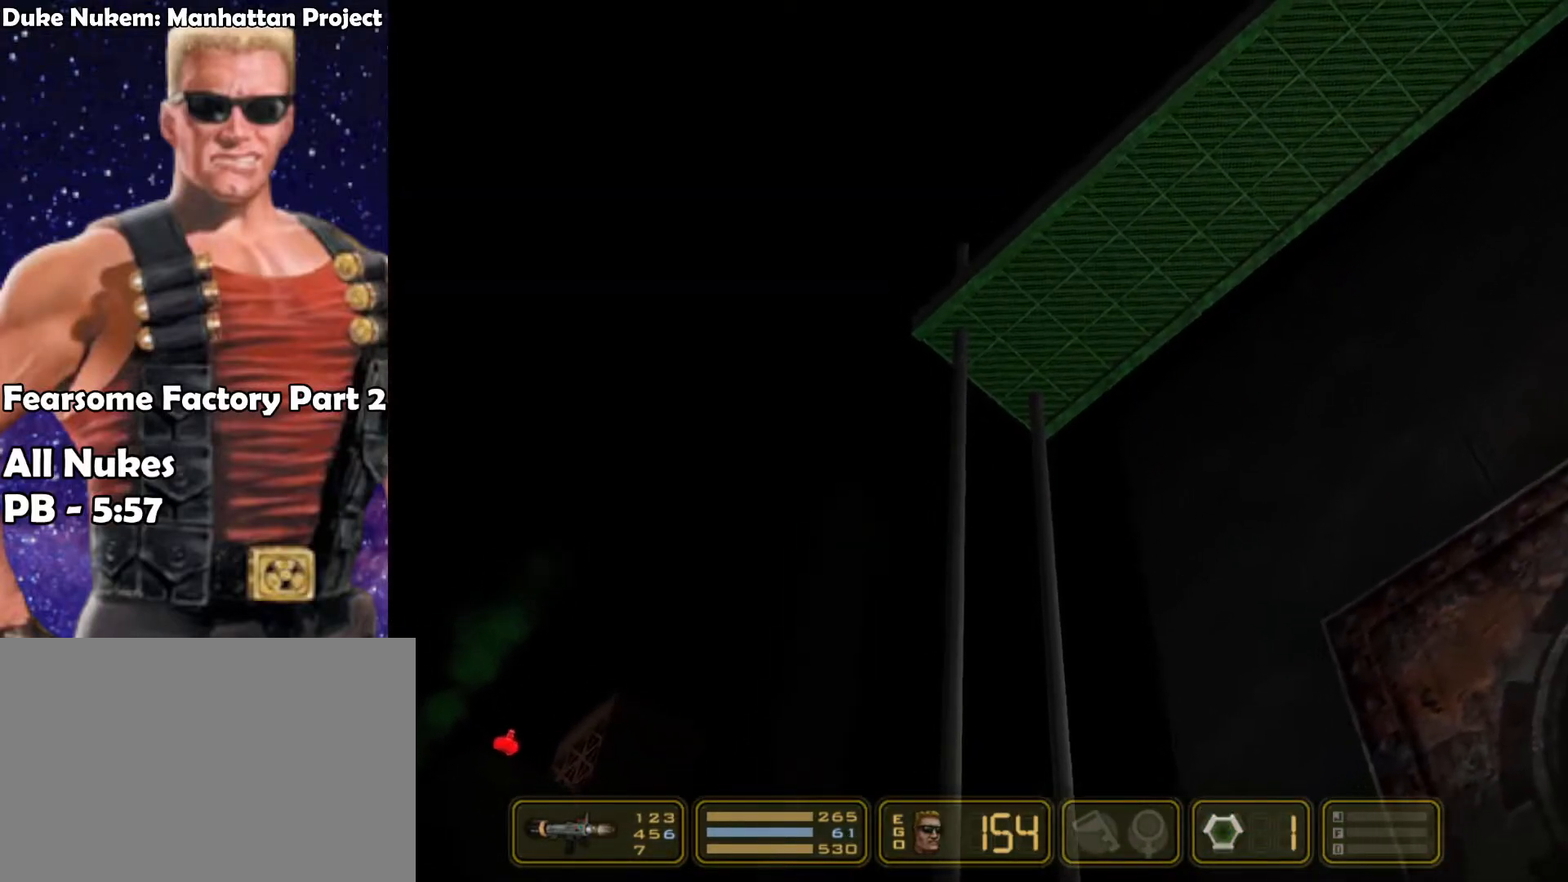
{"keys": ["left"], "events": [[17, "shoot", "down"], [283, "shoot", "up"]]}
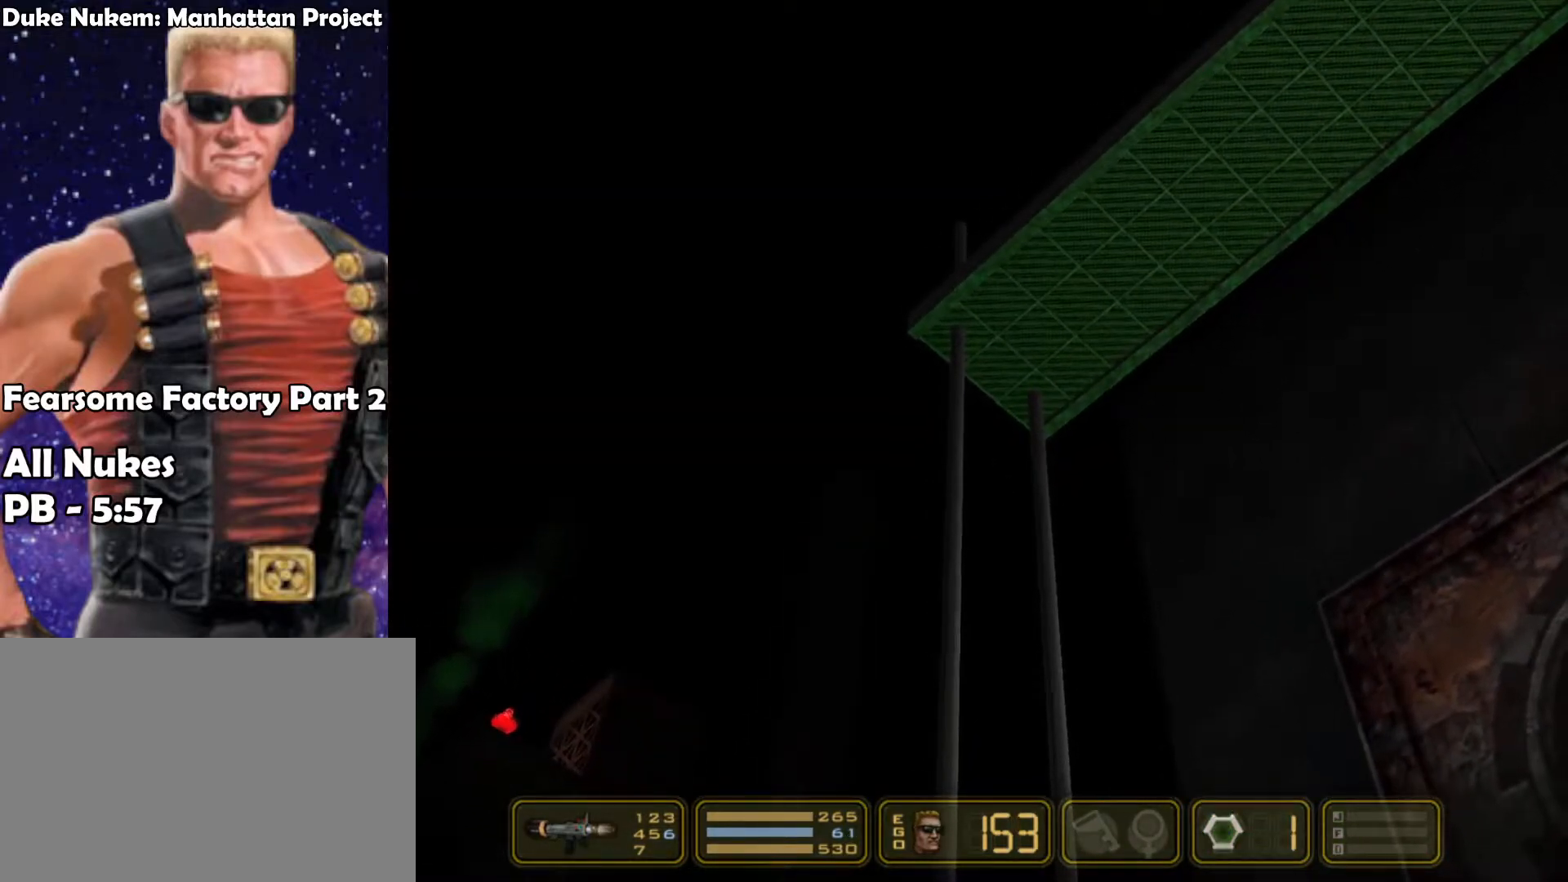
{"keys": [], "events": [[17, "left", "up"], [67, "pipebomb", "down"], [250, "pipebomb", "up"]]}
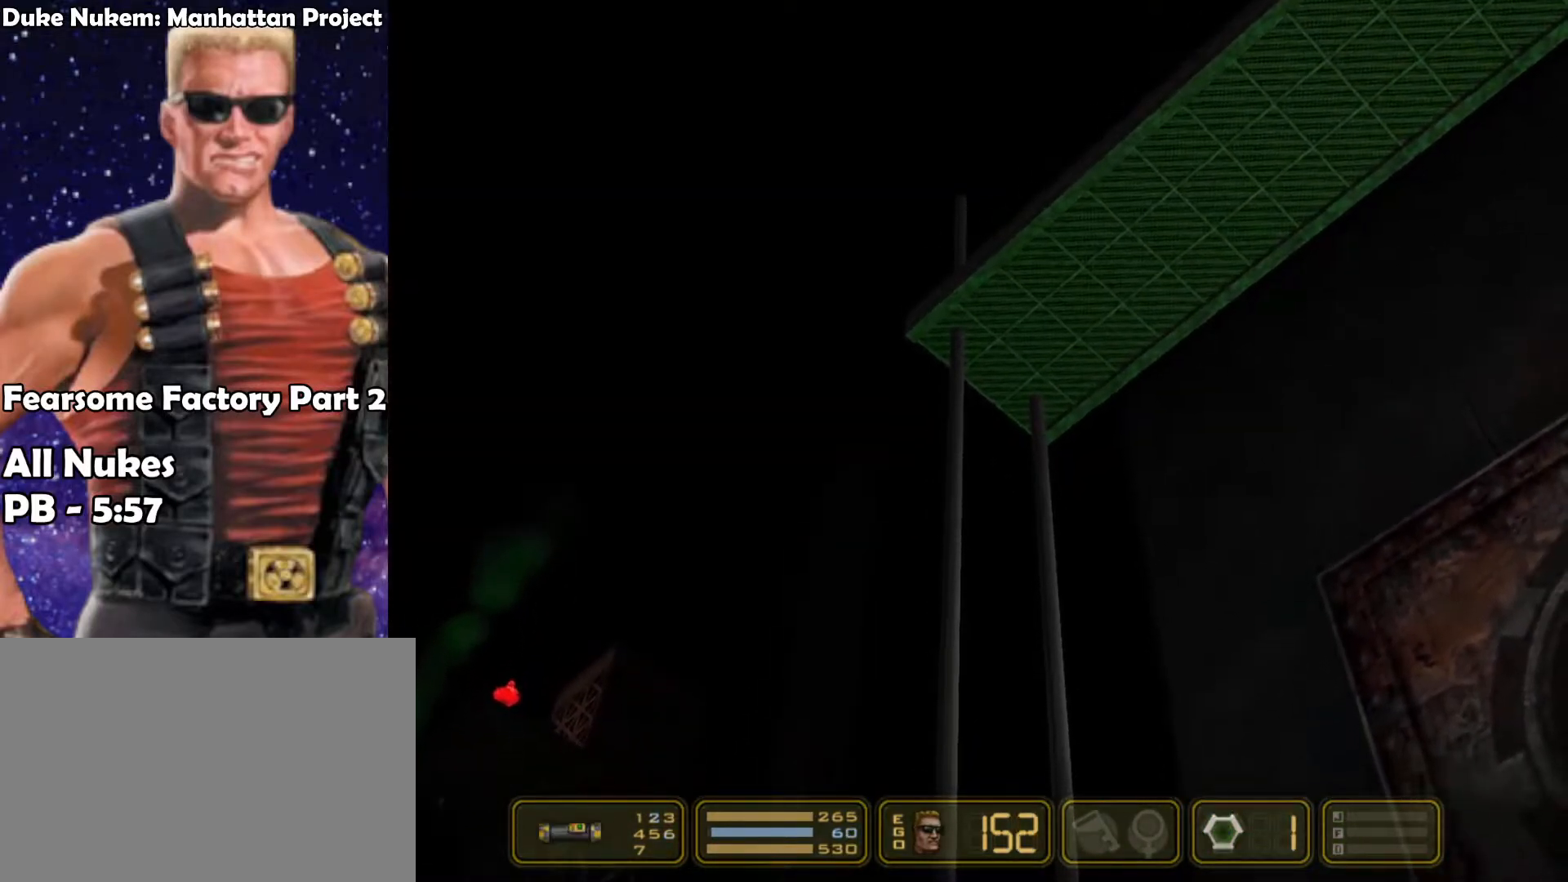
{"keys": ["pipebomb"], "events": [[467, "pipebomb", "down"]]}
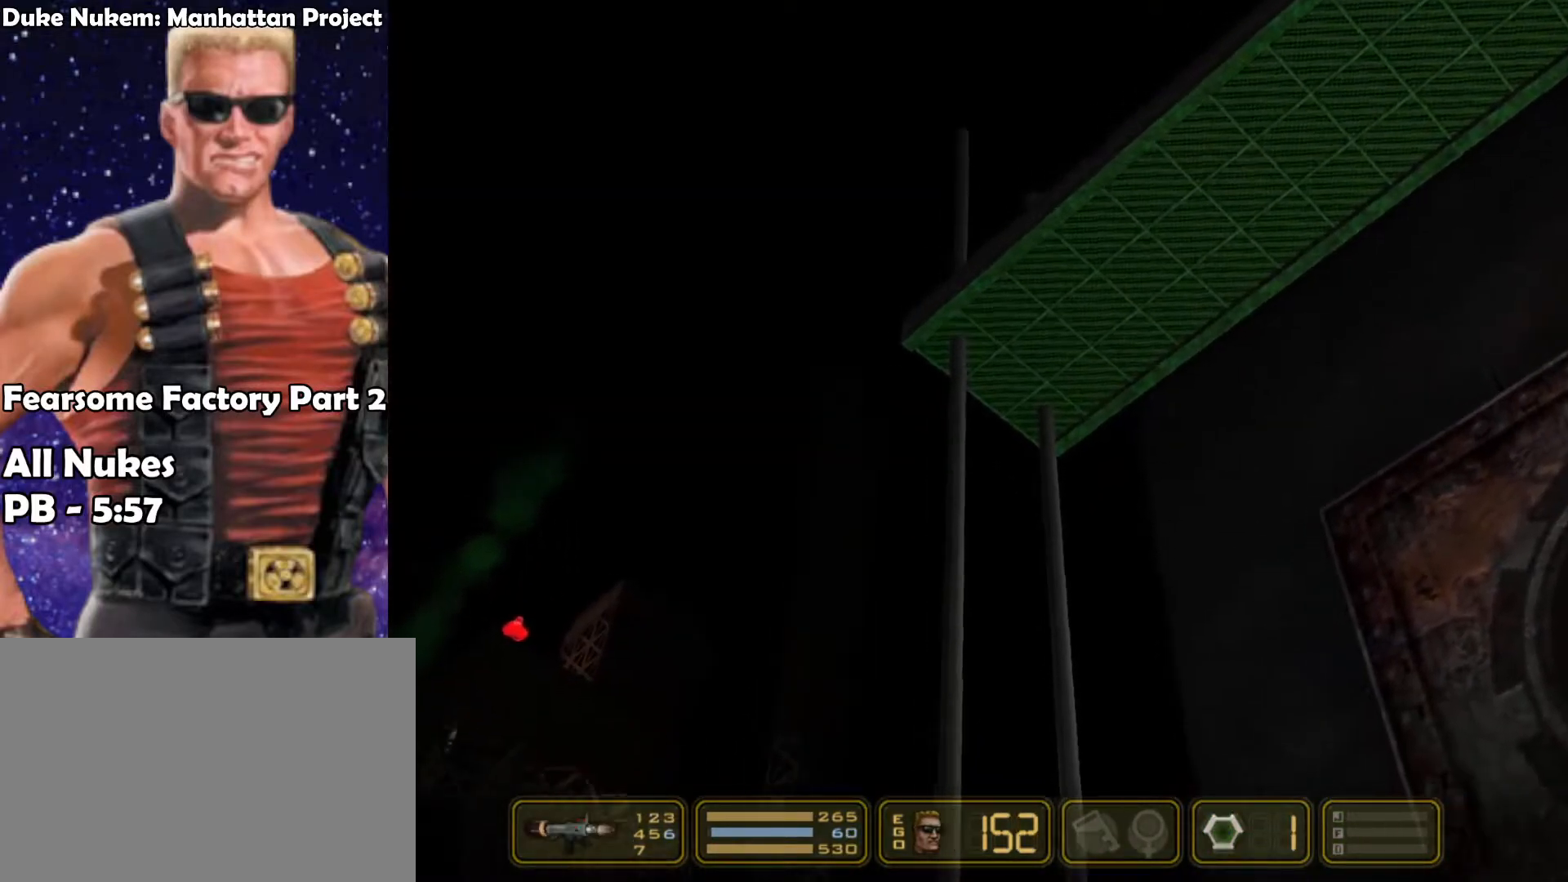
{"keys": ["pipebomb"], "events": [[233, "pipebomb", "up"], [483, "pipebomb", "down"]]}
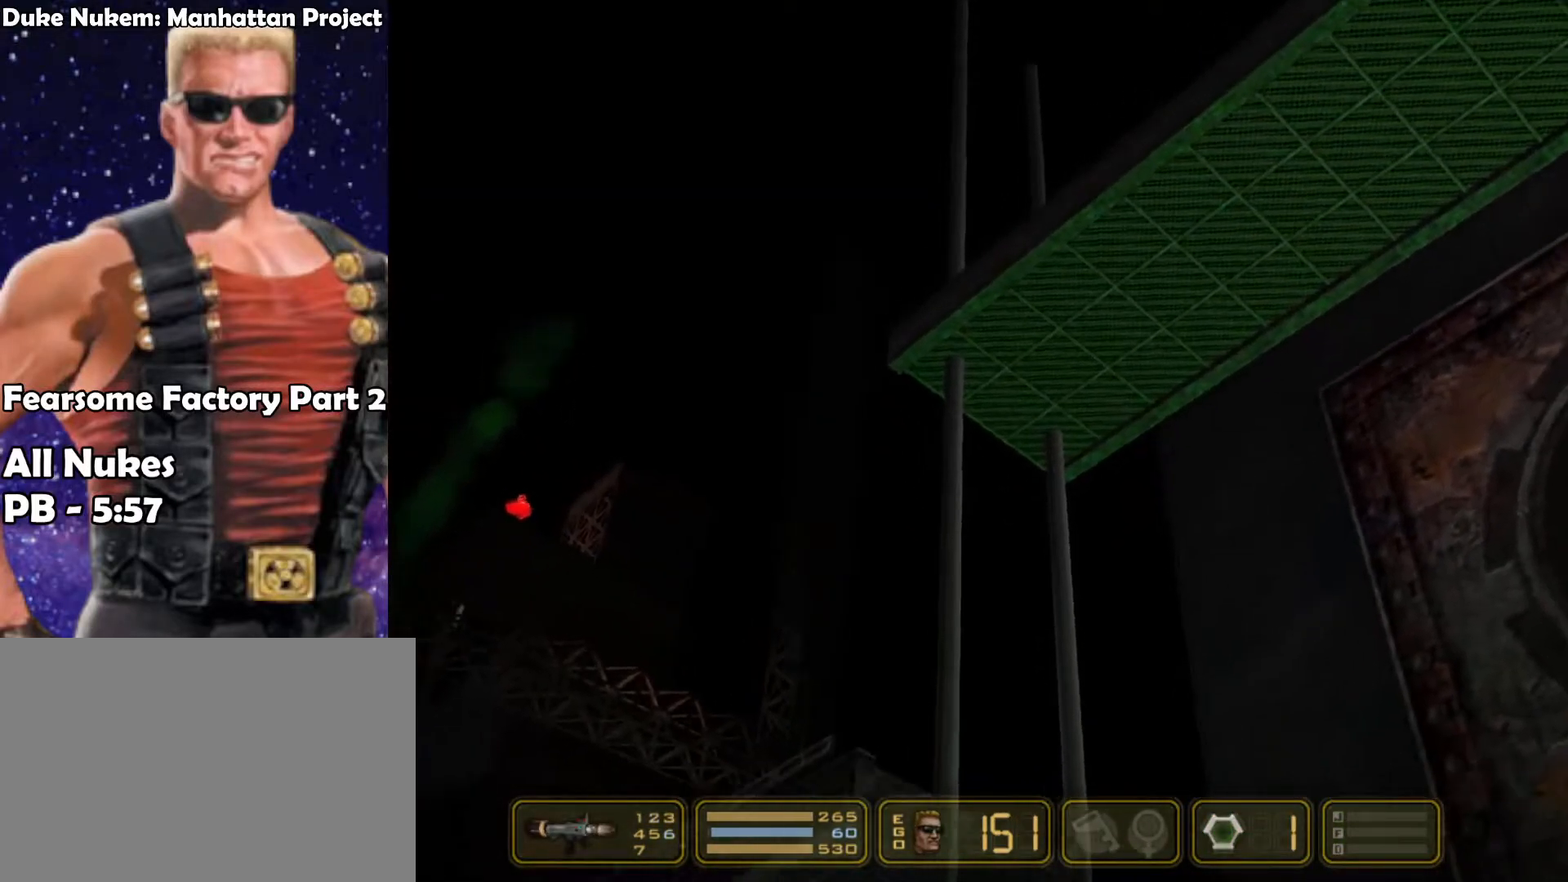
{"keys": [], "events": [[150, "pipebomb", "up"]]}
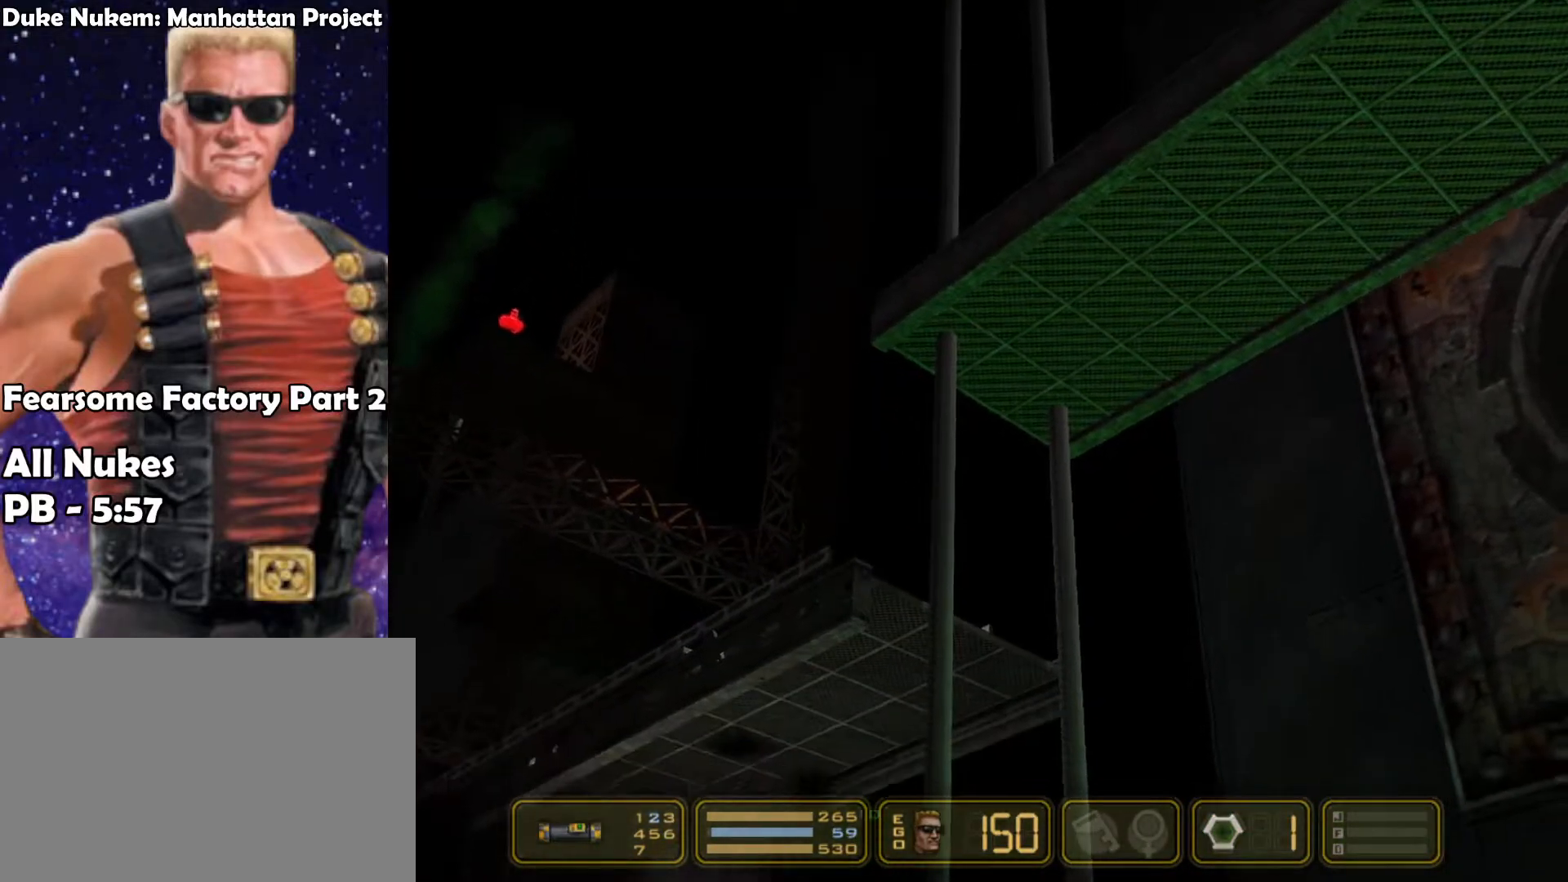
{"keys": [], "events": []}